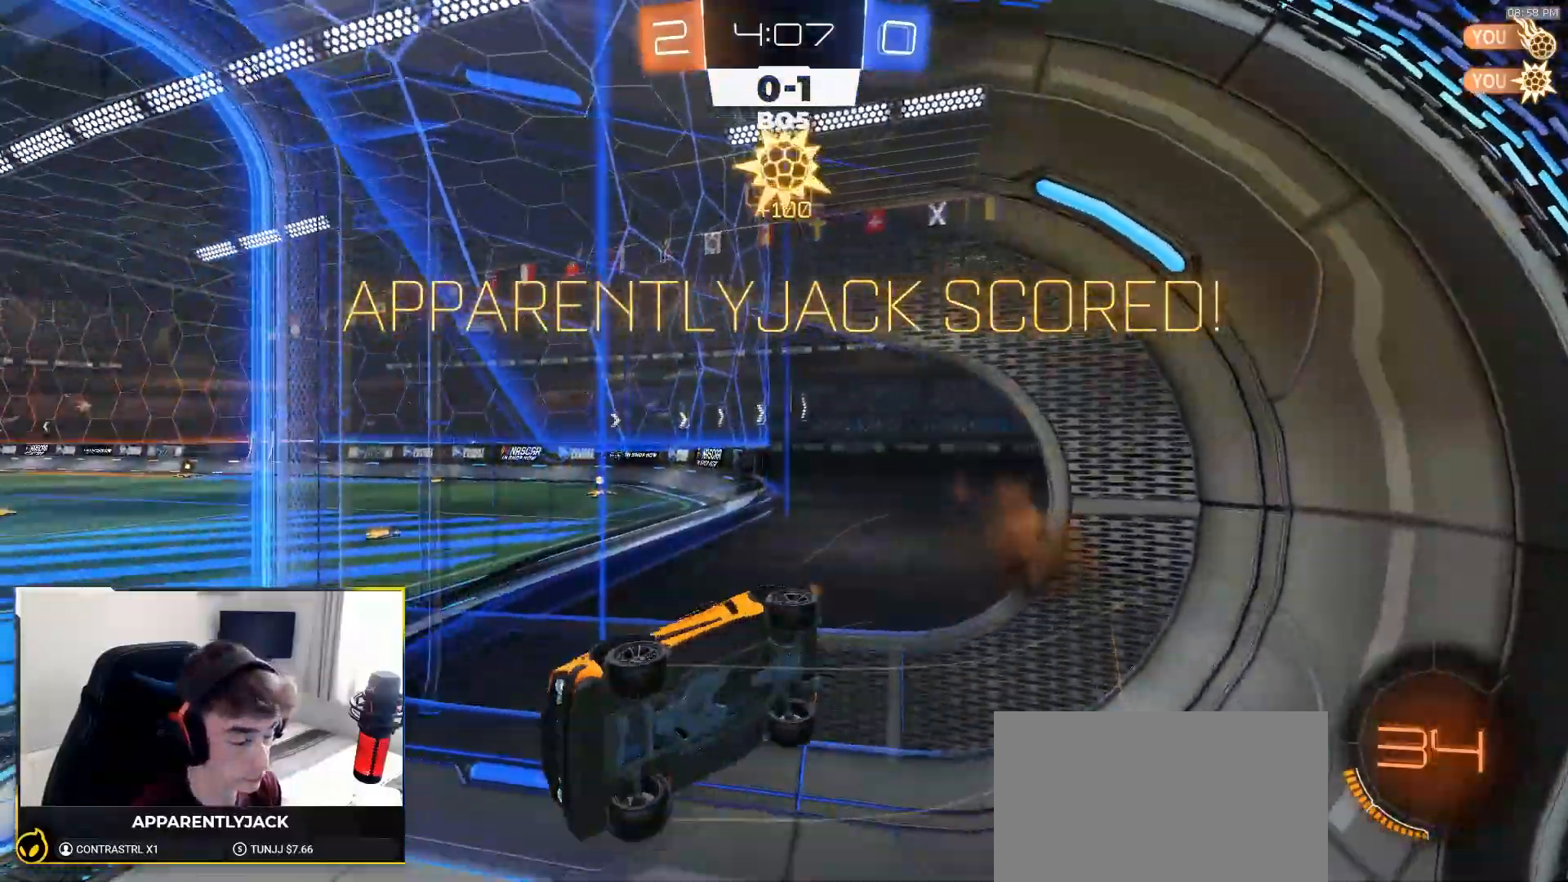
Gameplay with a controller (PlayStation layout); each line is a JSON object with the inputs held at the frame after it (dt_ms = milliseconds from this image to that frame). "events" lists button and stick changes between this image and that frame as [ms after this image, input, new state], when the widget could be followed in between. Not read: L3 R3 TOUCHPAD.
{"dt_ms": 500, "buttons": ["CIRCLE", "R2"], "left_stick": "up", "right_stick": "center", "events": [[50, "CIRCLE", "down"], [183, "R1", "up"]]}
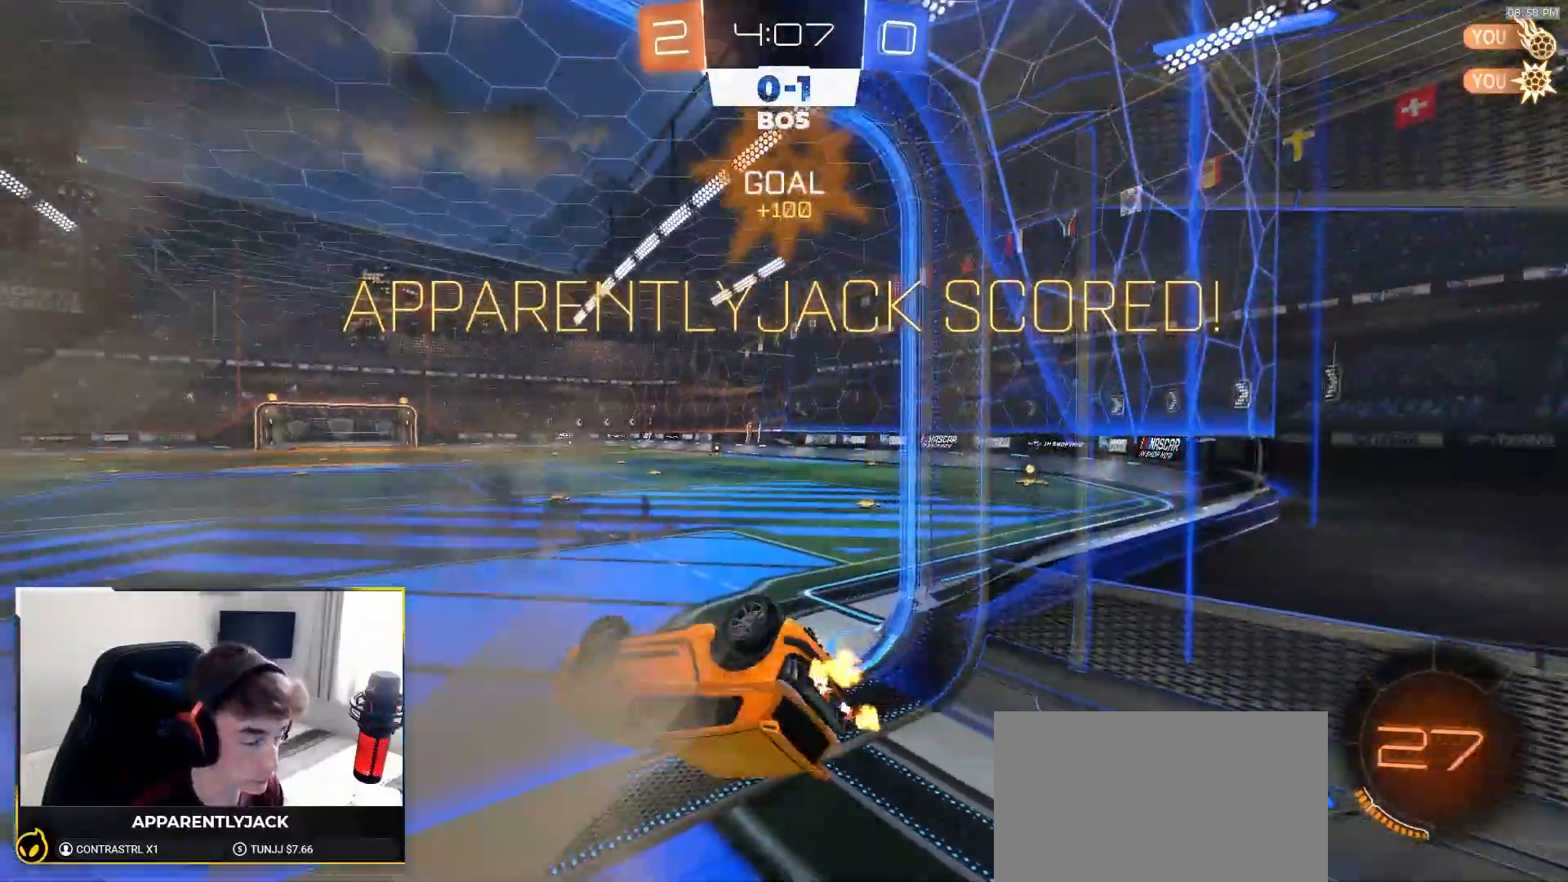
{"dt_ms": 500, "buttons": [], "left_stick": "center", "right_stick": "center", "events": [[33, "R1", "down"], [83, "left_stick", "up-right"], [217, "L1", "down"], [300, "R1", "up"], [317, "CIRCLE", "up"], [333, "left_stick", "center"], [367, "L1", "up"], [467, "R2", "up"]]}
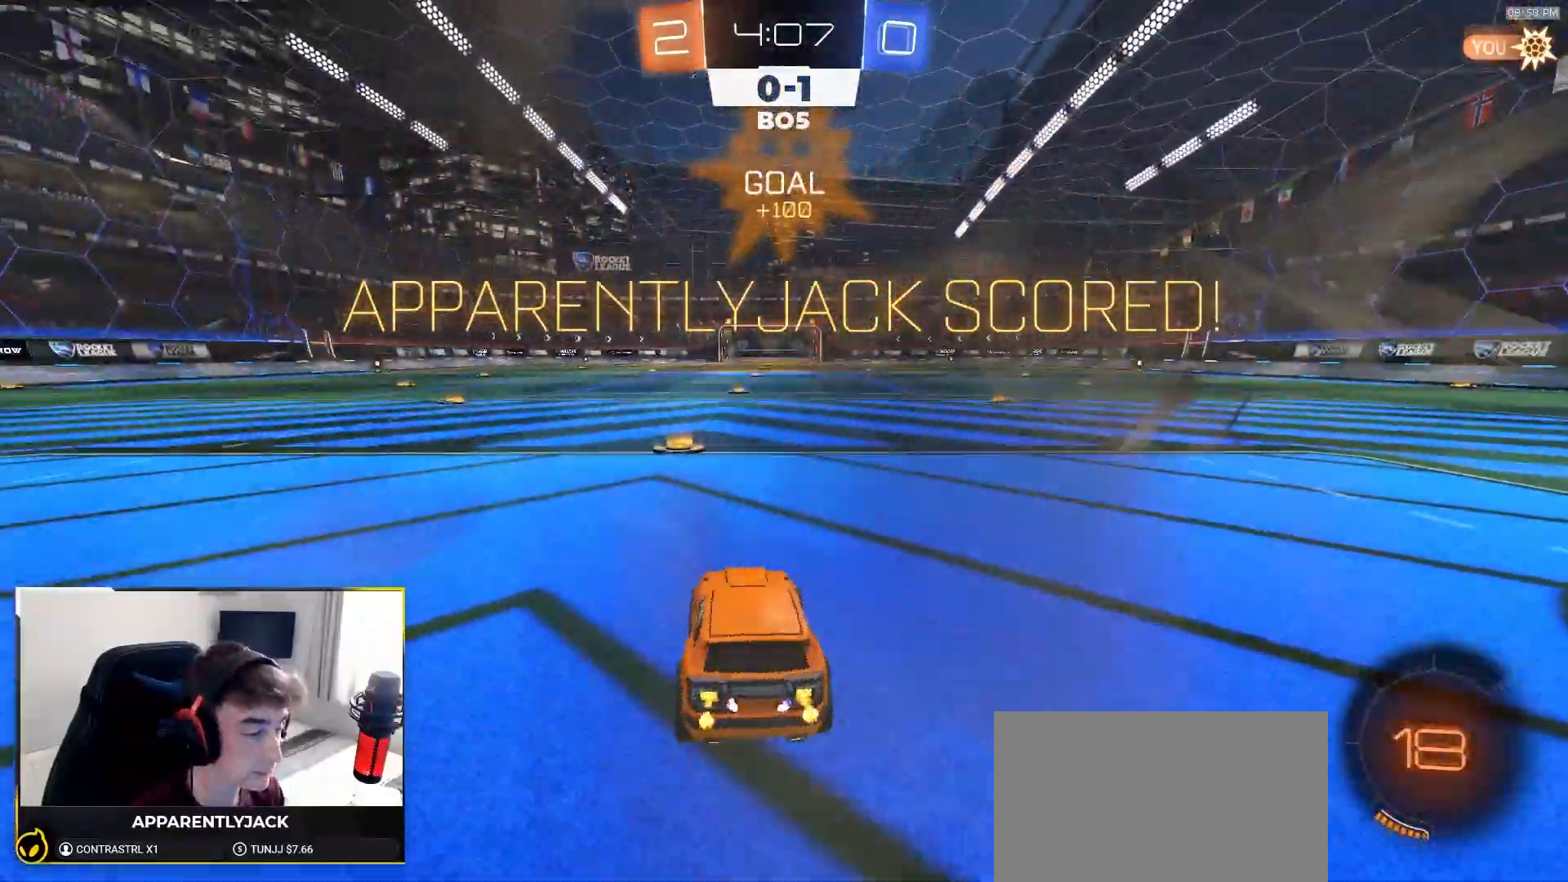
{"dt_ms": 500, "buttons": [], "left_stick": "center", "right_stick": "center", "events": []}
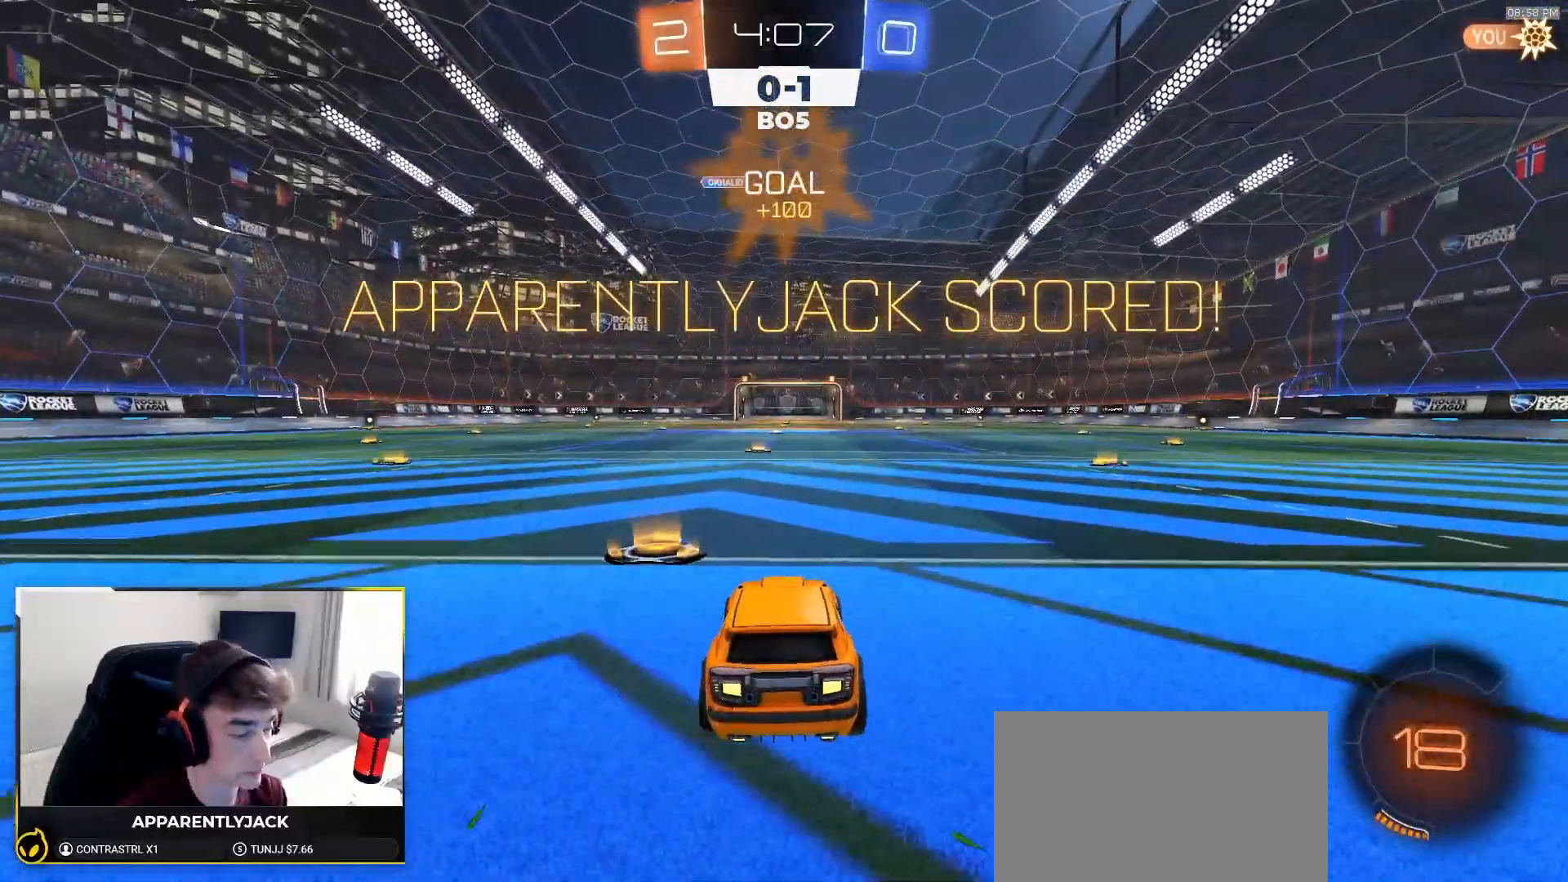
{"dt_ms": 500, "buttons": [], "left_stick": "center", "right_stick": "center", "events": []}
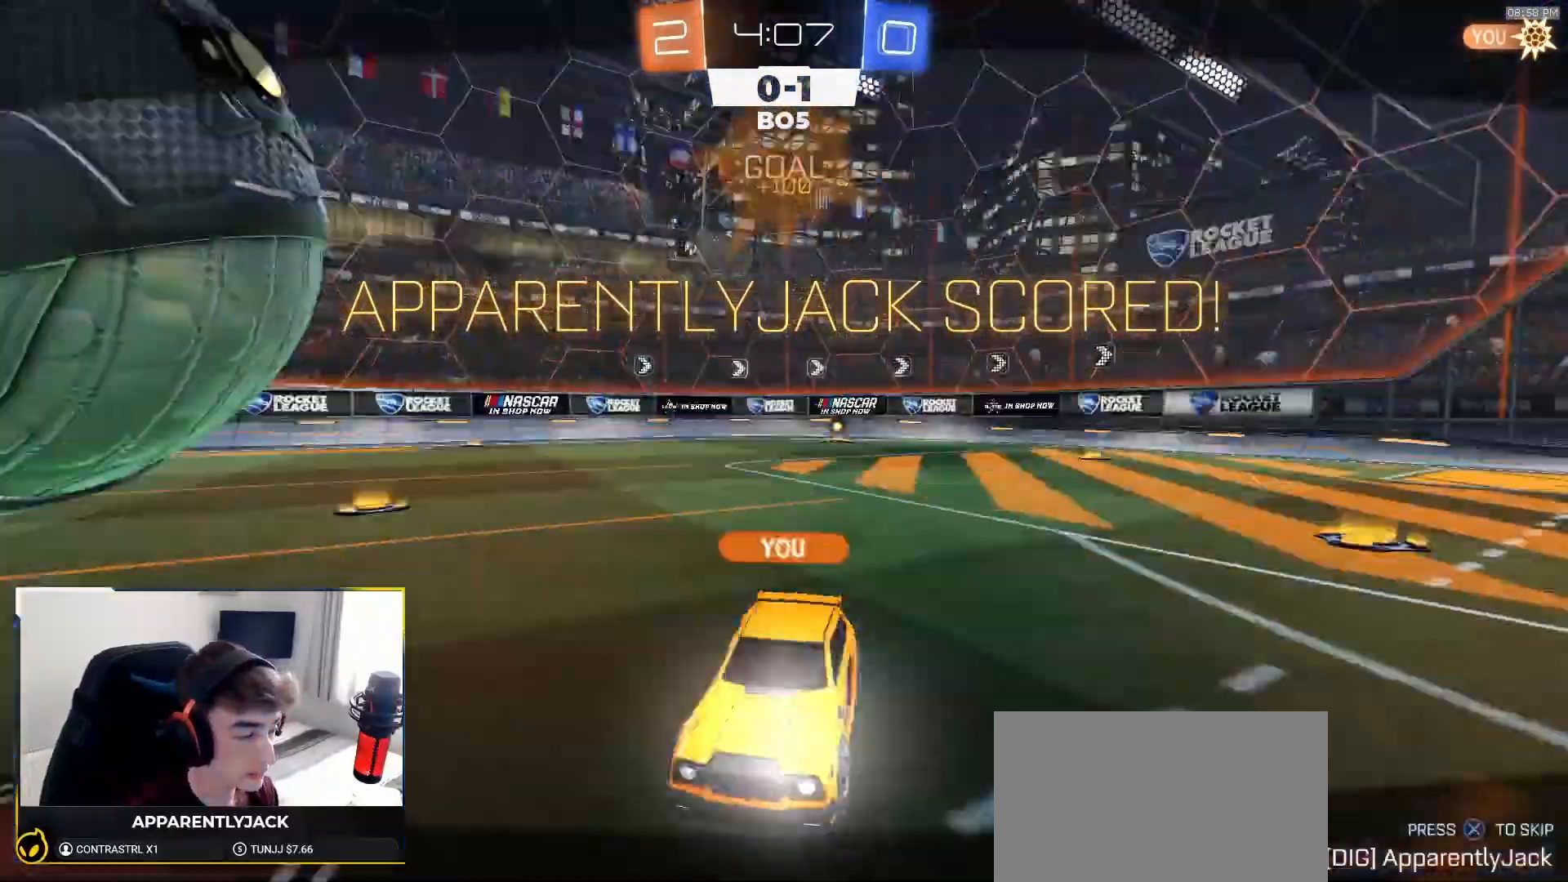
{"dt_ms": 500, "buttons": ["CROSS"], "left_stick": "center", "right_stick": "center", "events": [[450, "CROSS", "down"]]}
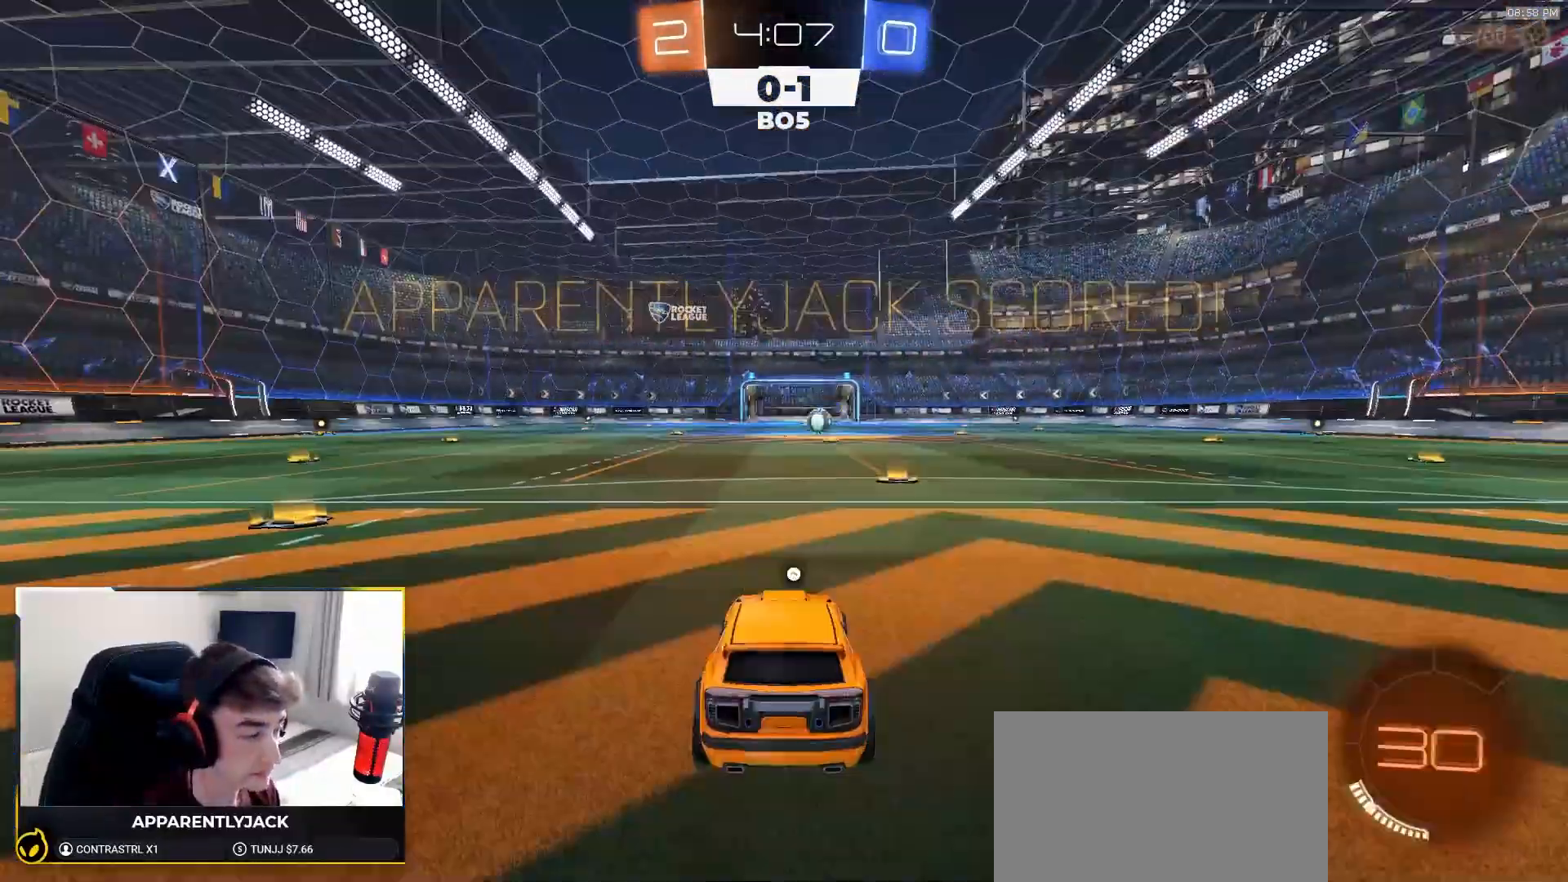
{"dt_ms": 500, "buttons": ["R1"], "left_stick": "center", "right_stick": "center", "events": [[50, "CROSS", "up"], [383, "R1", "down"]]}
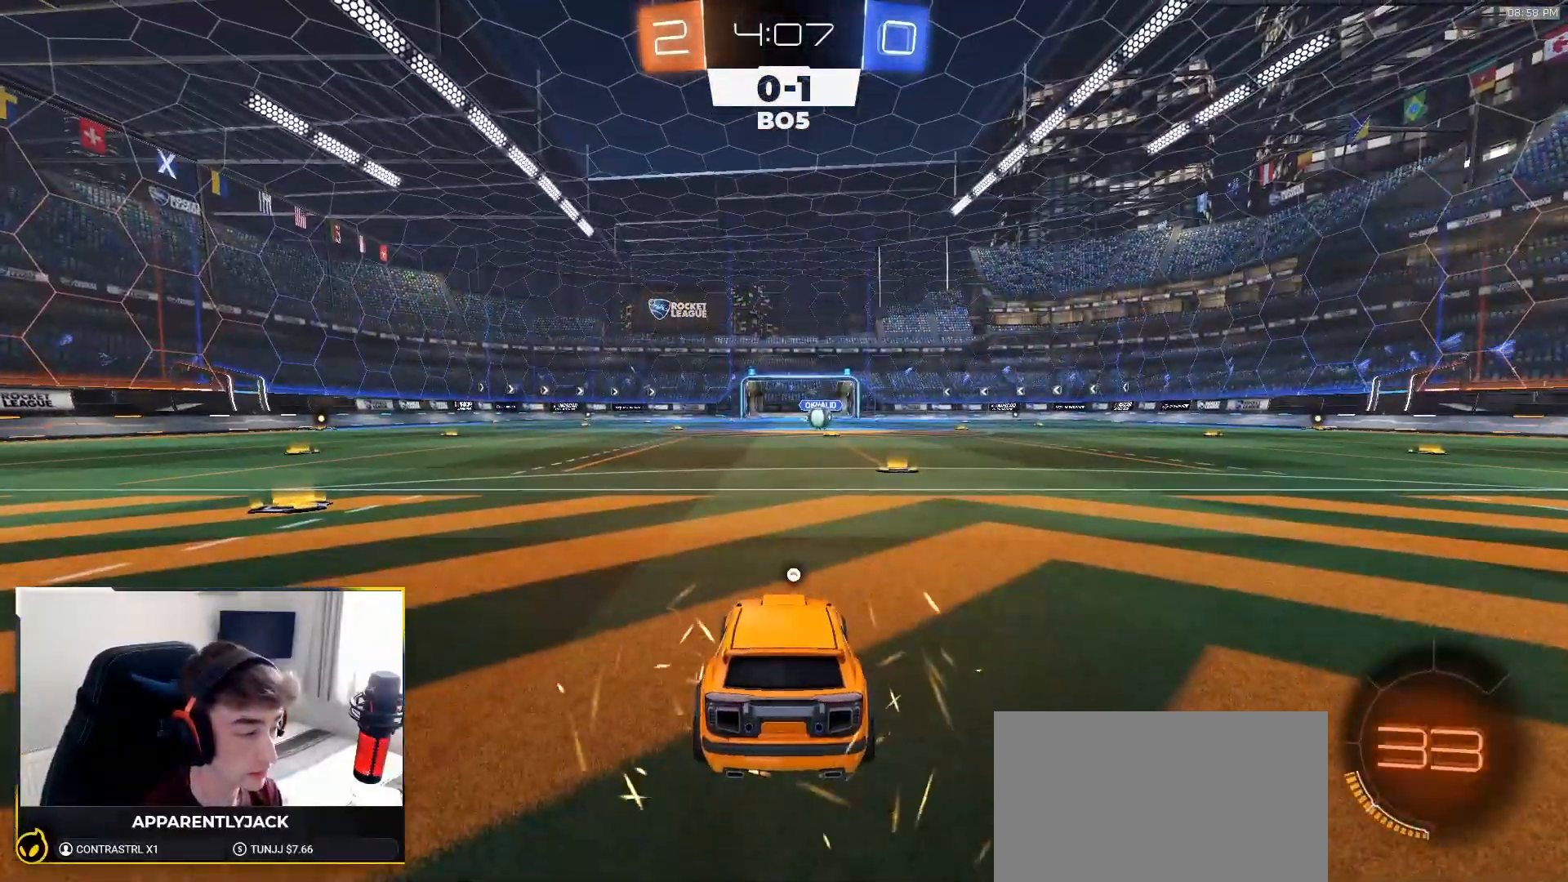
{"dt_ms": 500, "buttons": ["R1", "R2"], "left_stick": "center", "right_stick": "center", "events": [[183, "R2", "down"]]}
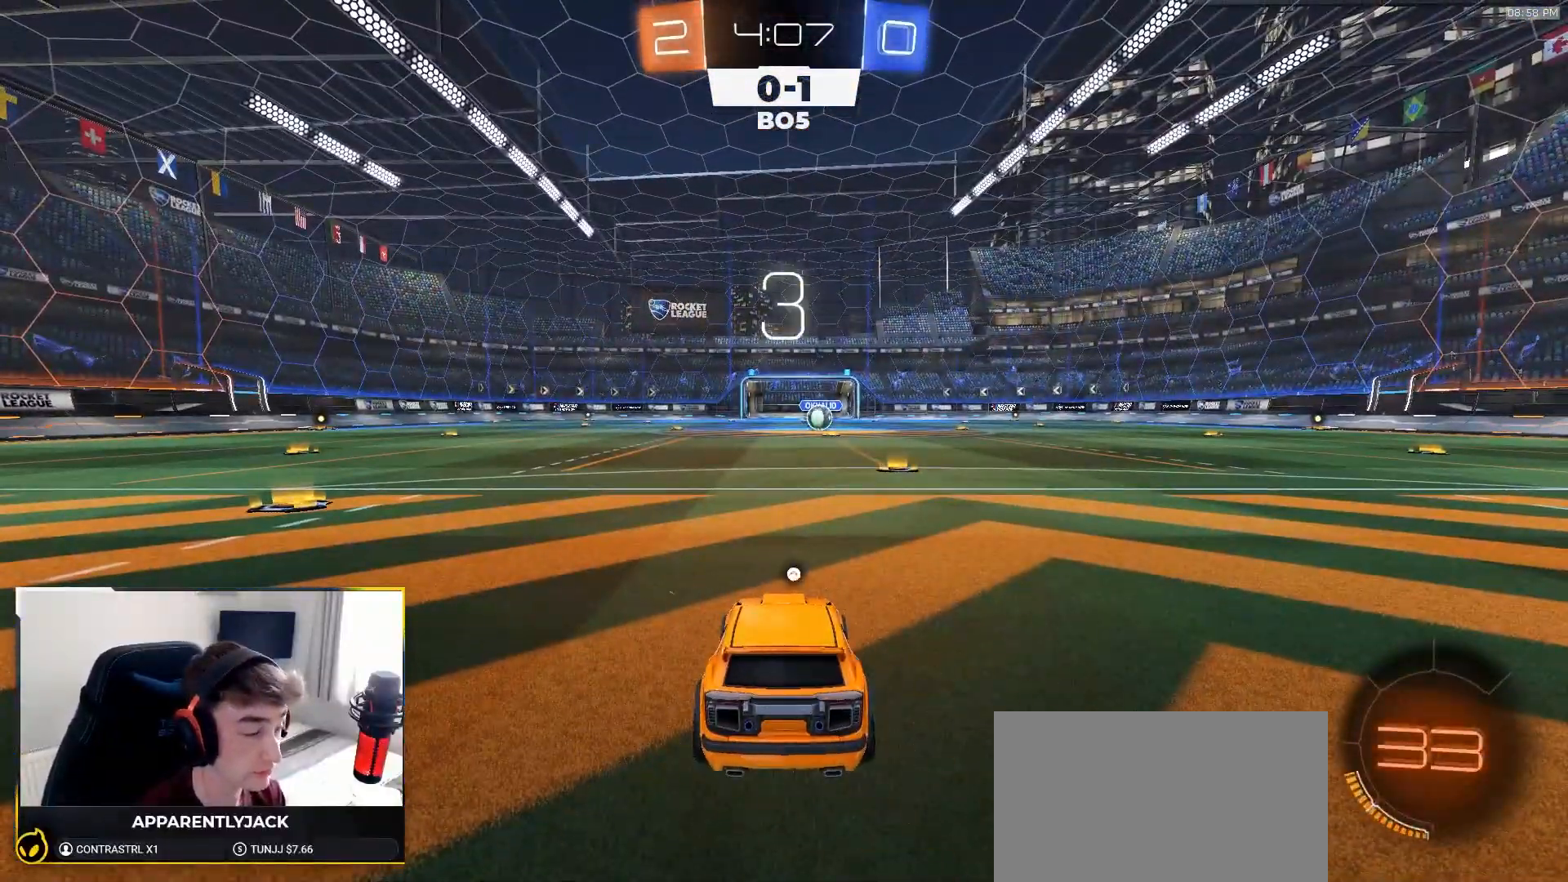
{"dt_ms": 500, "buttons": ["R1", "R2"], "left_stick": "center", "right_stick": "center", "events": []}
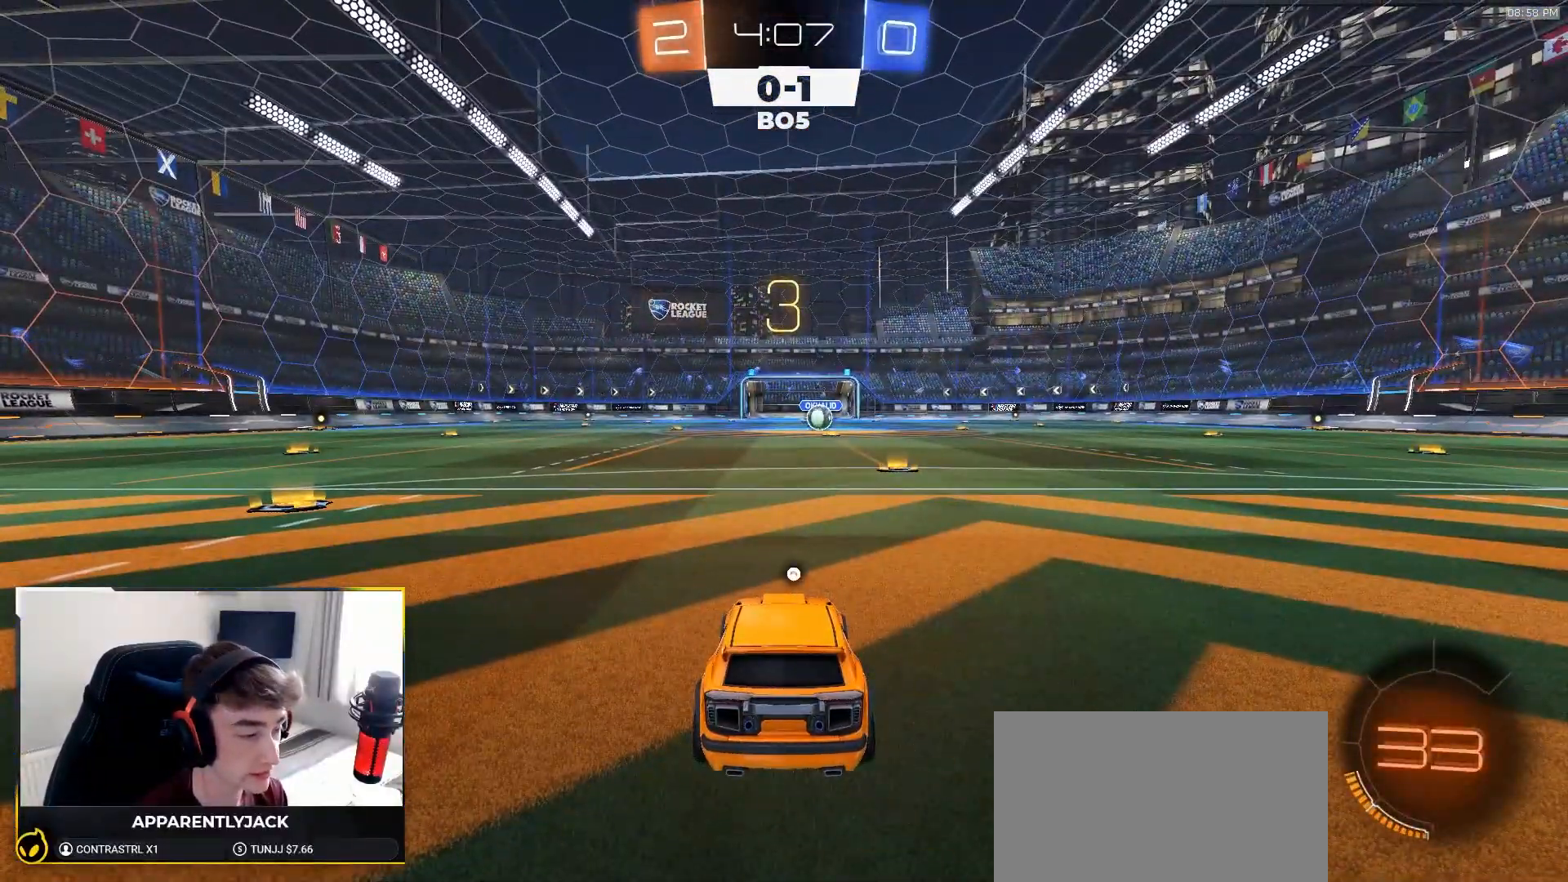
{"dt_ms": 500, "buttons": ["R1", "R2"], "left_stick": "center", "right_stick": "center", "events": [[333, "TRIANGLE", "down"], [433, "TRIANGLE", "up"]]}
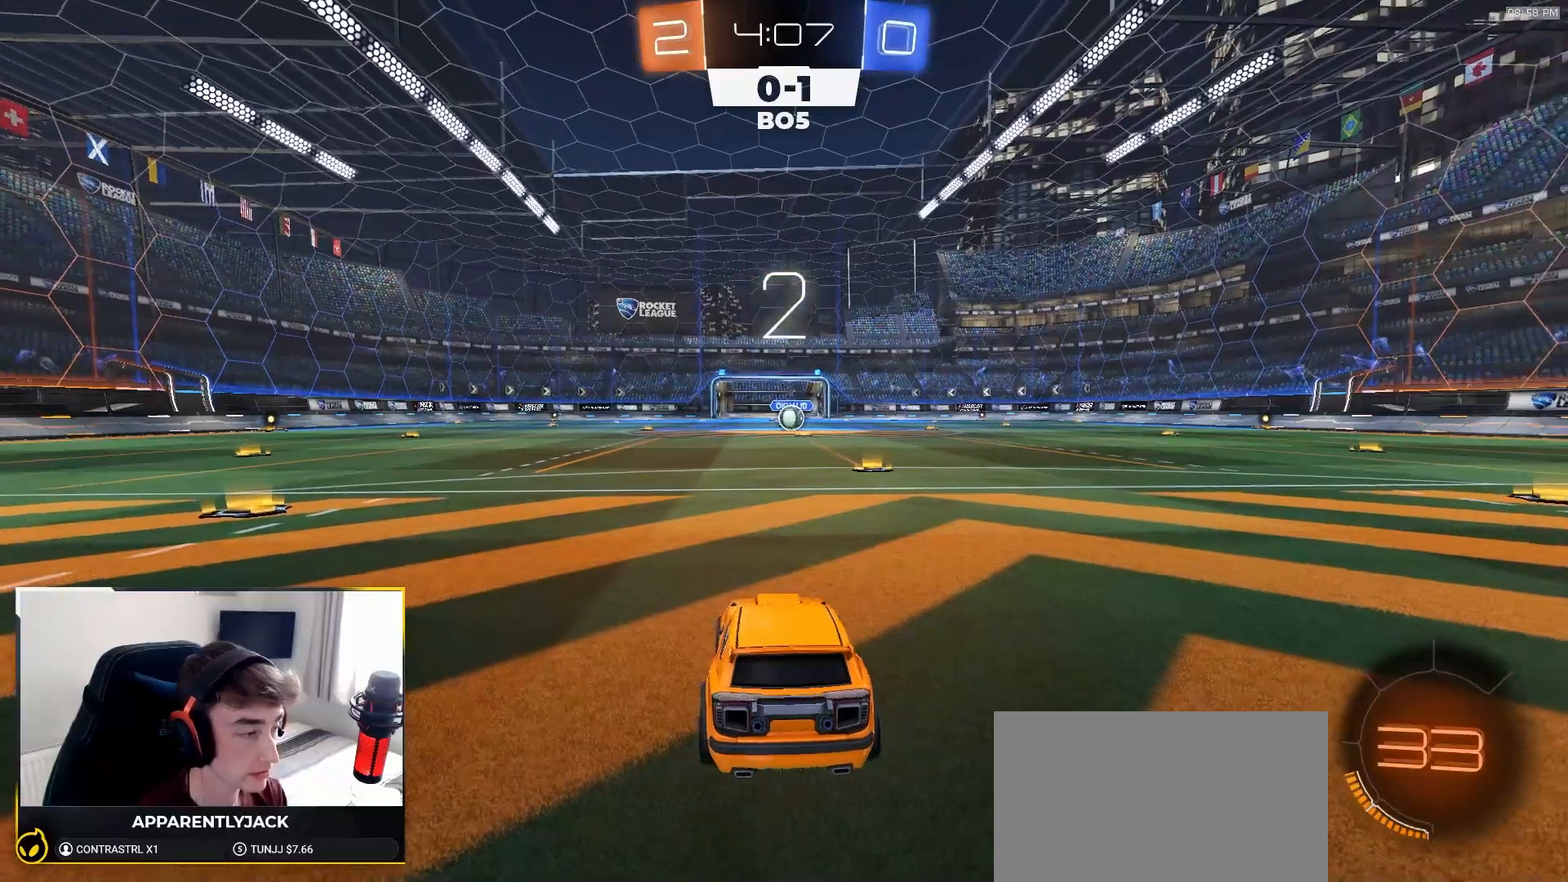
{"dt_ms": 500, "buttons": ["R1", "R2"], "left_stick": "center", "right_stick": "center", "events": []}
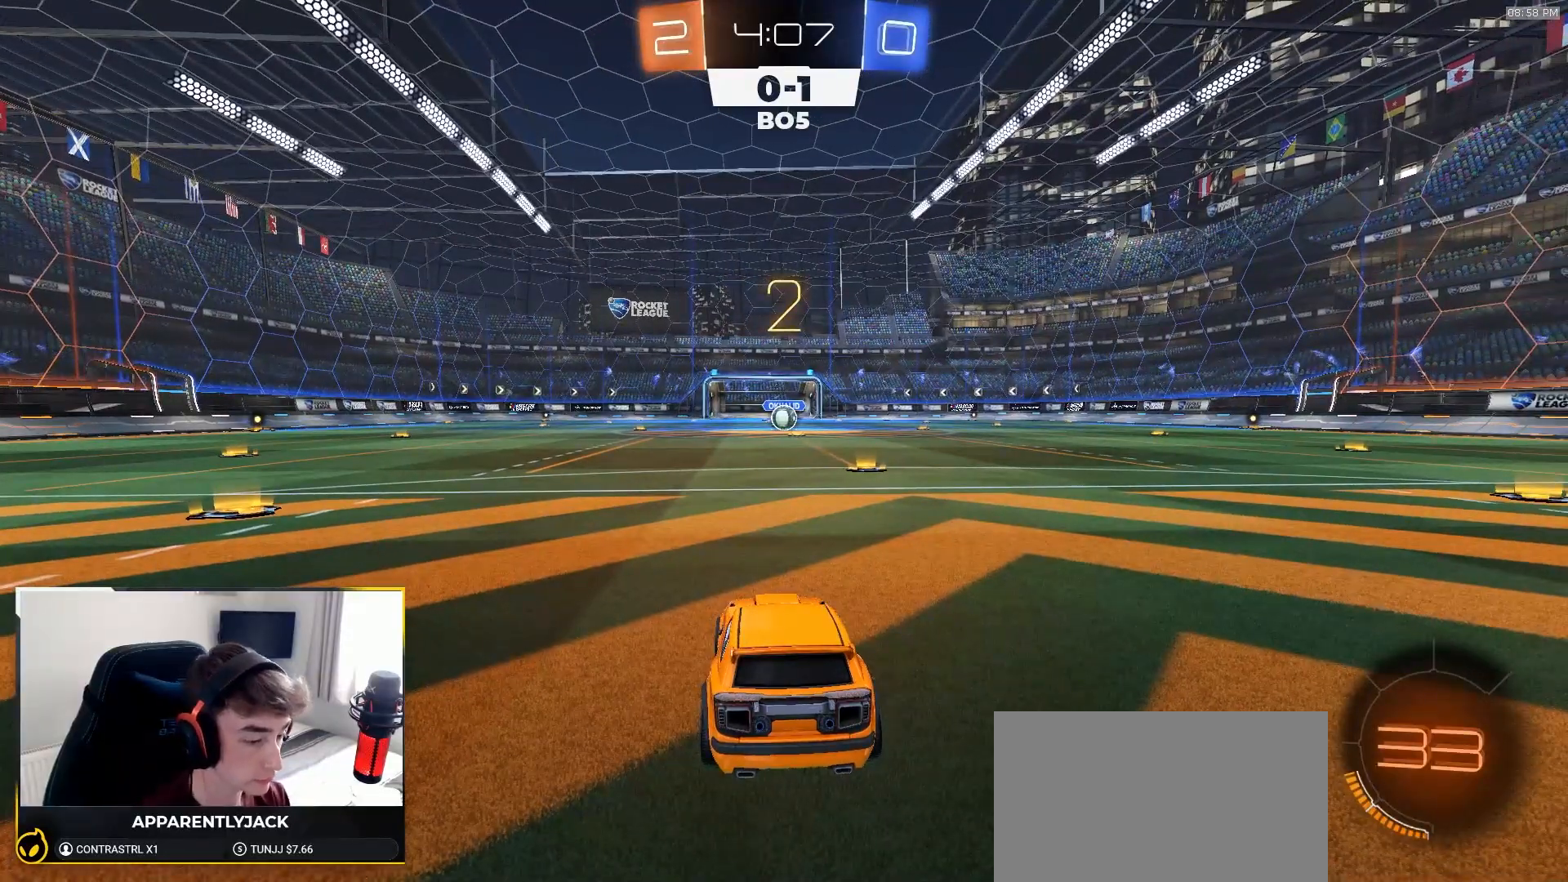
{"dt_ms": 500, "buttons": ["R1", "R2"], "left_stick": "center", "right_stick": "center", "events": []}
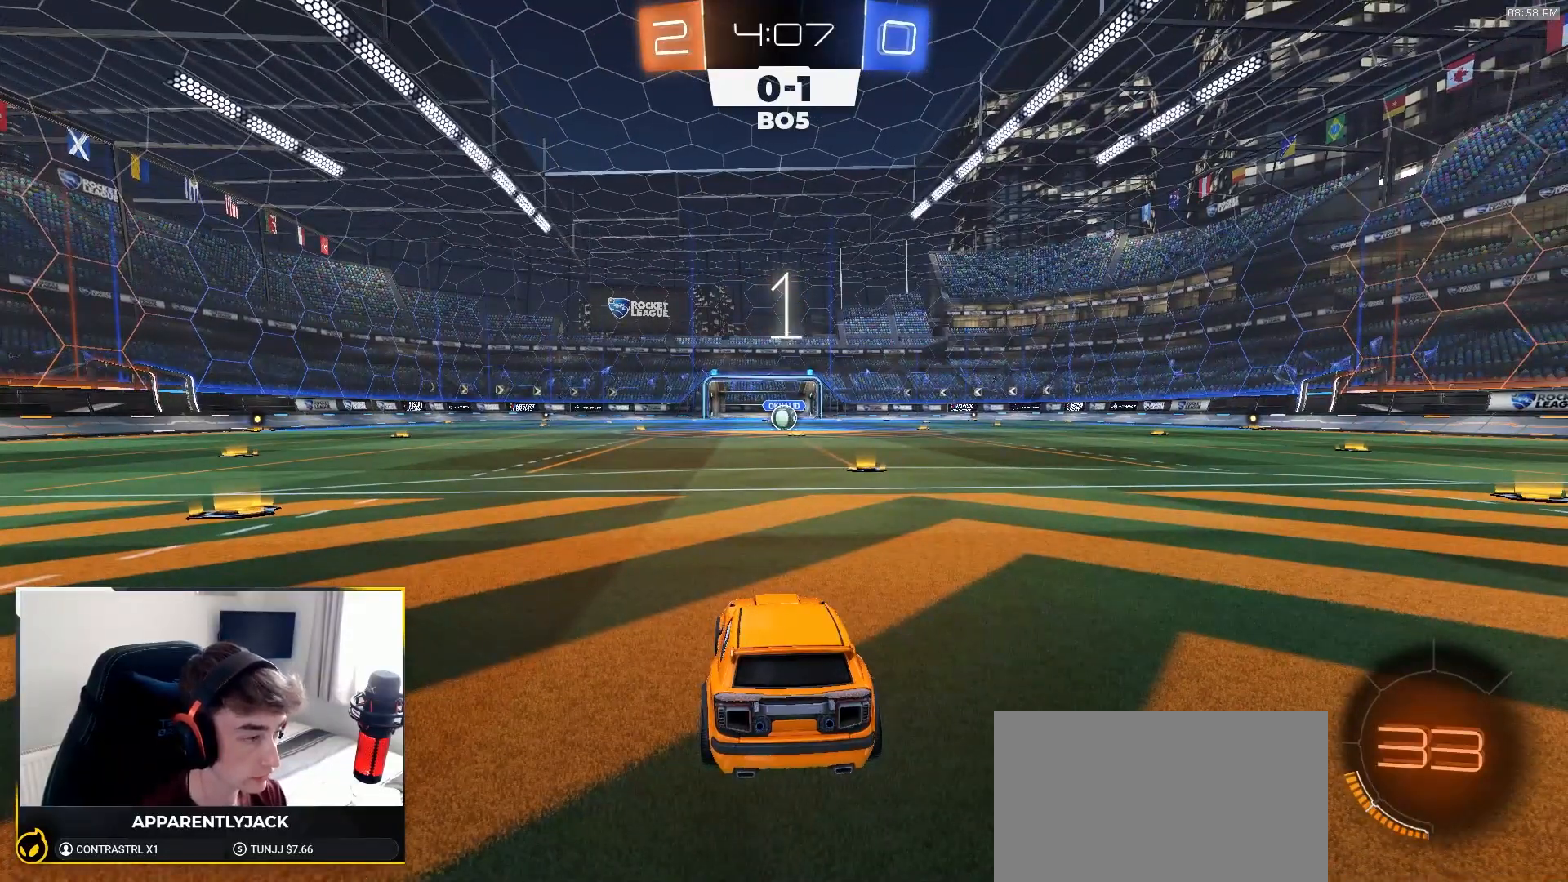
{"dt_ms": 500, "buttons": ["R1", "R2"], "left_stick": "center", "right_stick": "center", "events": []}
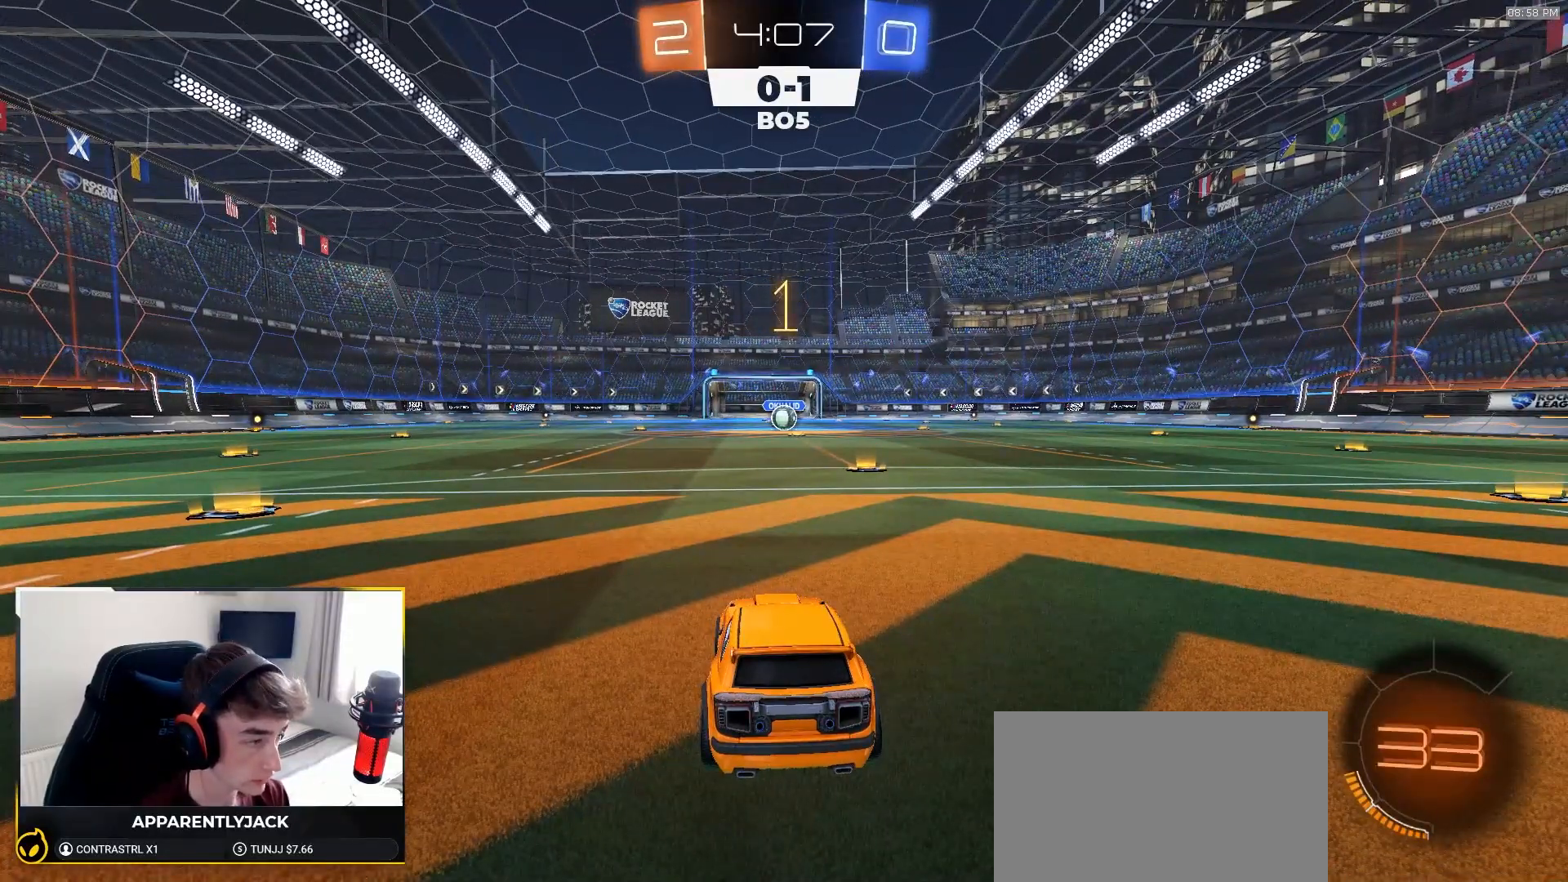
{"dt_ms": 500, "buttons": ["R1", "R2"], "left_stick": "up-right", "right_stick": "center", "events": [[417, "left_stick", "up-right"]]}
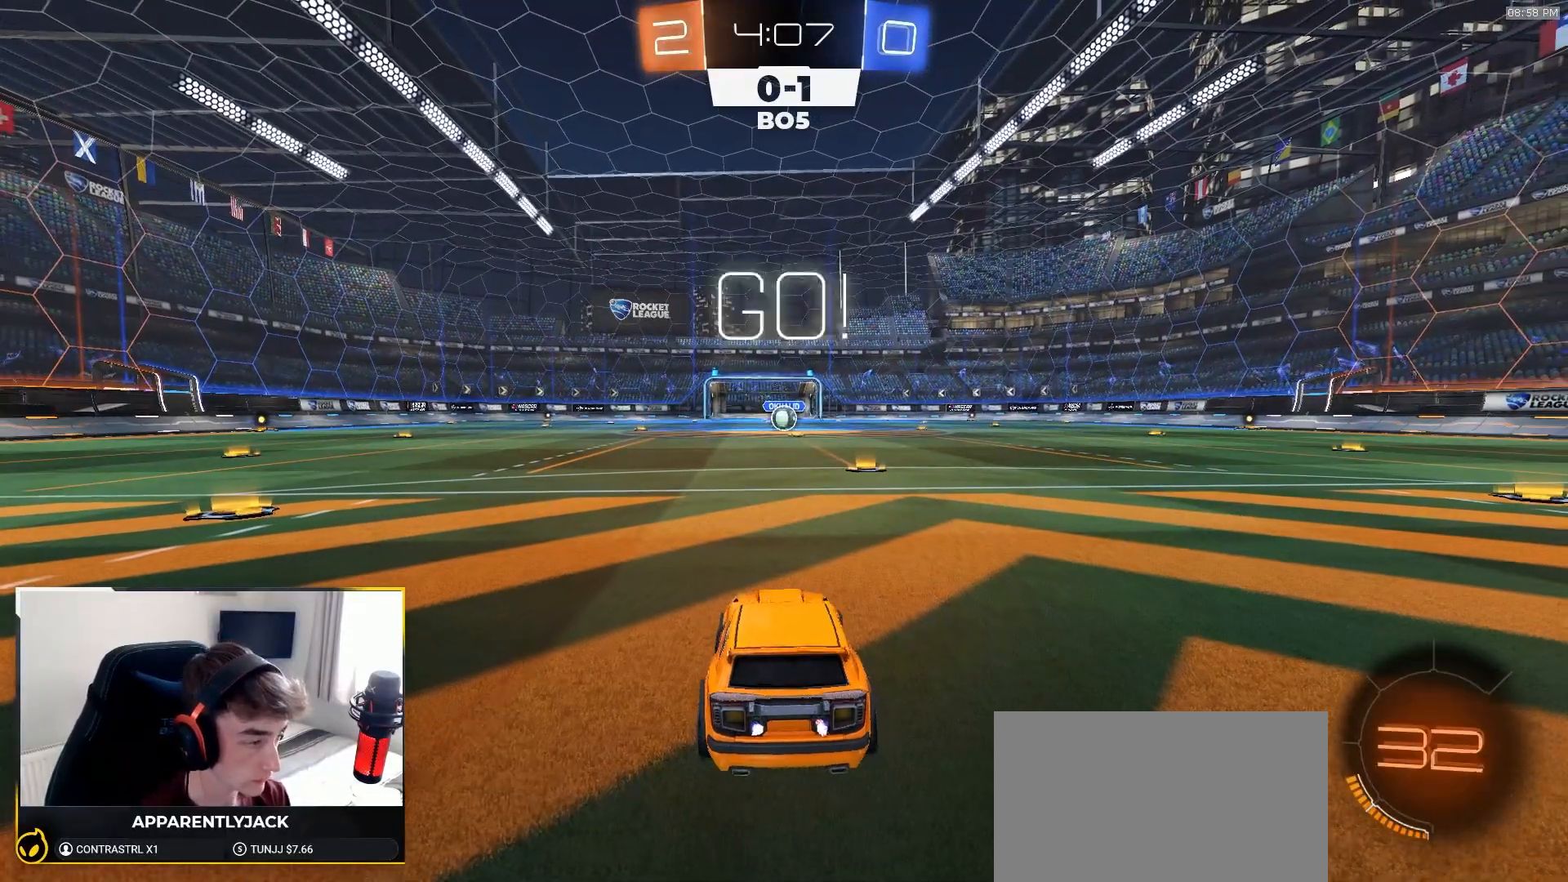
{"dt_ms": 500, "buttons": ["CROSS", "L1", "R1", "R2"], "left_stick": "up-right", "right_stick": "center", "events": [[67, "left_stick", "center"], [317, "left_stick", "down-left"], [383, "CROSS", "down"], [417, "L1", "down"], [450, "left_stick", "up-right"], [467, "CROSS", "up"], [500, "CROSS", "down"]]}
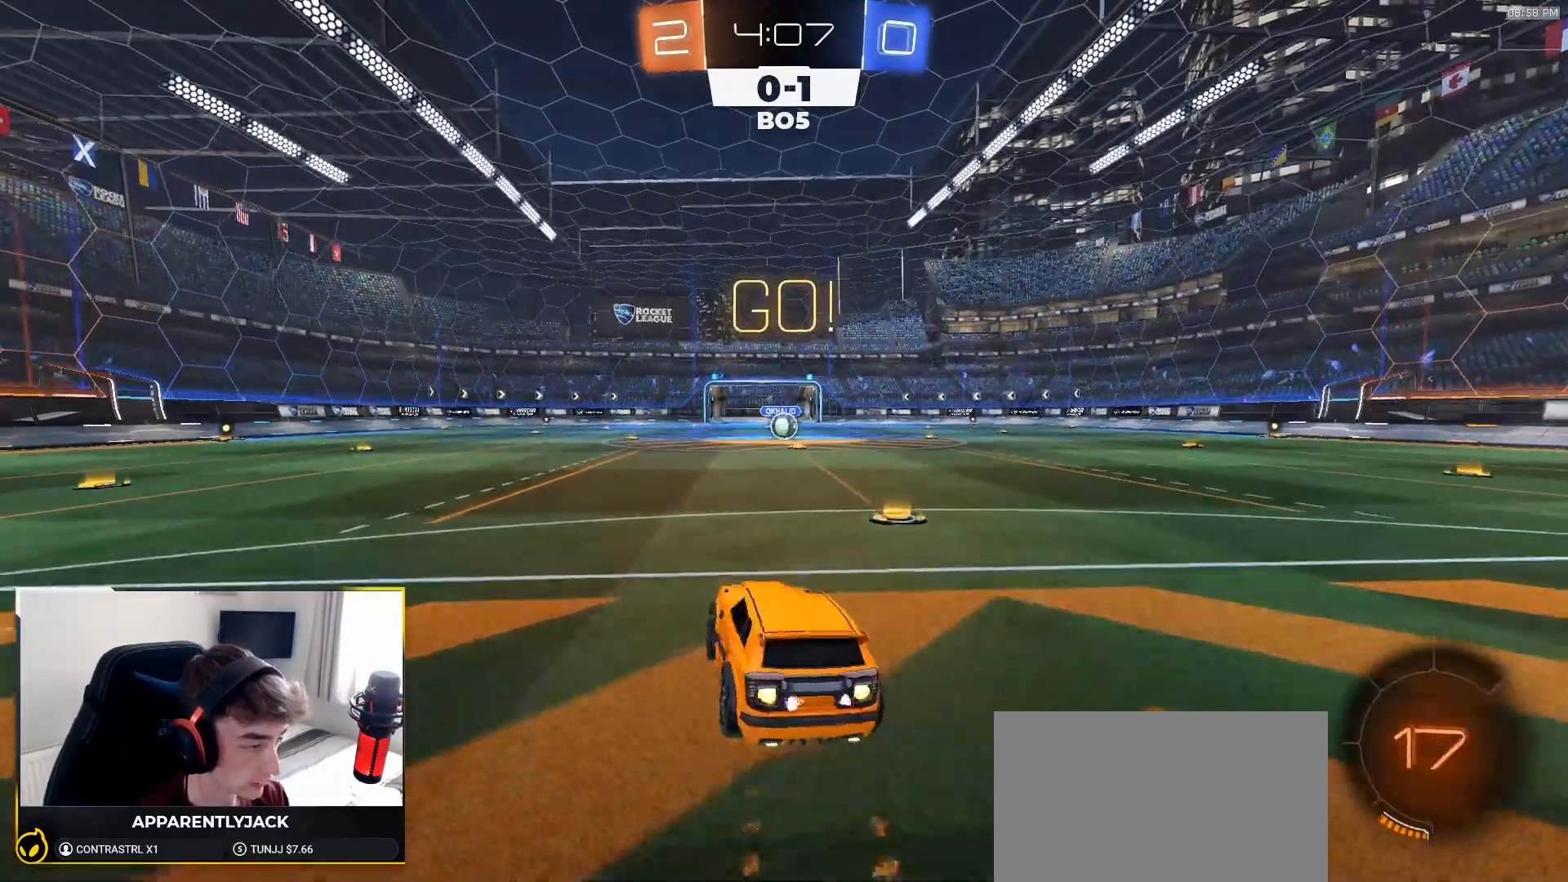
{"dt_ms": 500, "buttons": ["L1", "R1", "R2"], "left_stick": "down-right", "right_stick": "center", "events": [[50, "left_stick", "down-right"], [100, "CROSS", "up"]]}
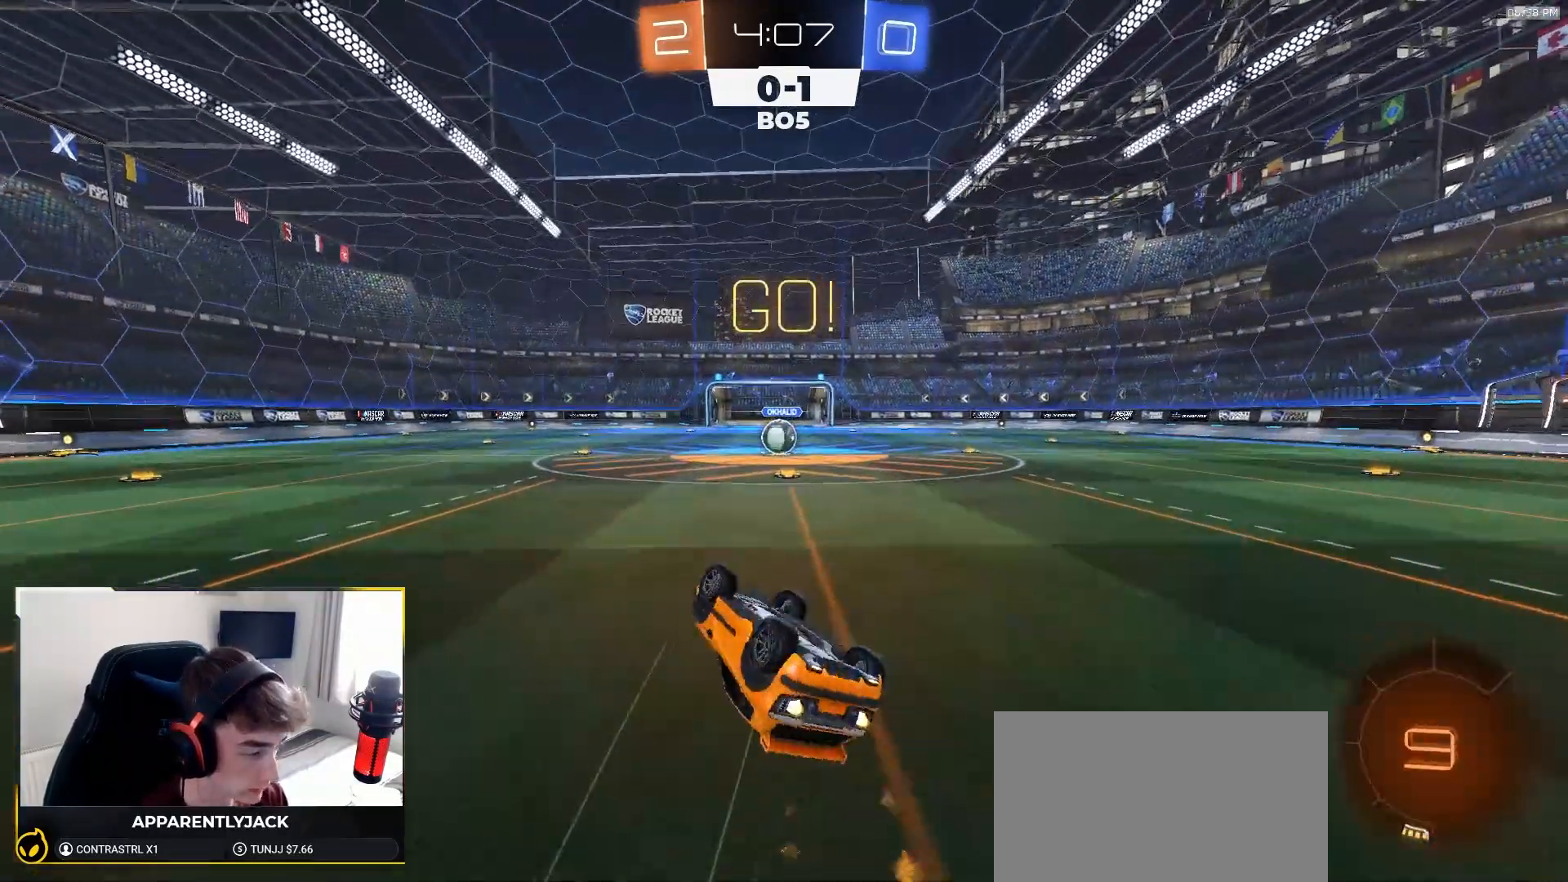
{"dt_ms": 500, "buttons": ["R2"], "left_stick": "down-left", "right_stick": "center", "events": [[300, "TRIANGLE", "down"], [350, "L1", "up"], [350, "left_stick", "center"], [383, "R1", "up"], [417, "TRIANGLE", "up"], [500, "left_stick", "down-left"]]}
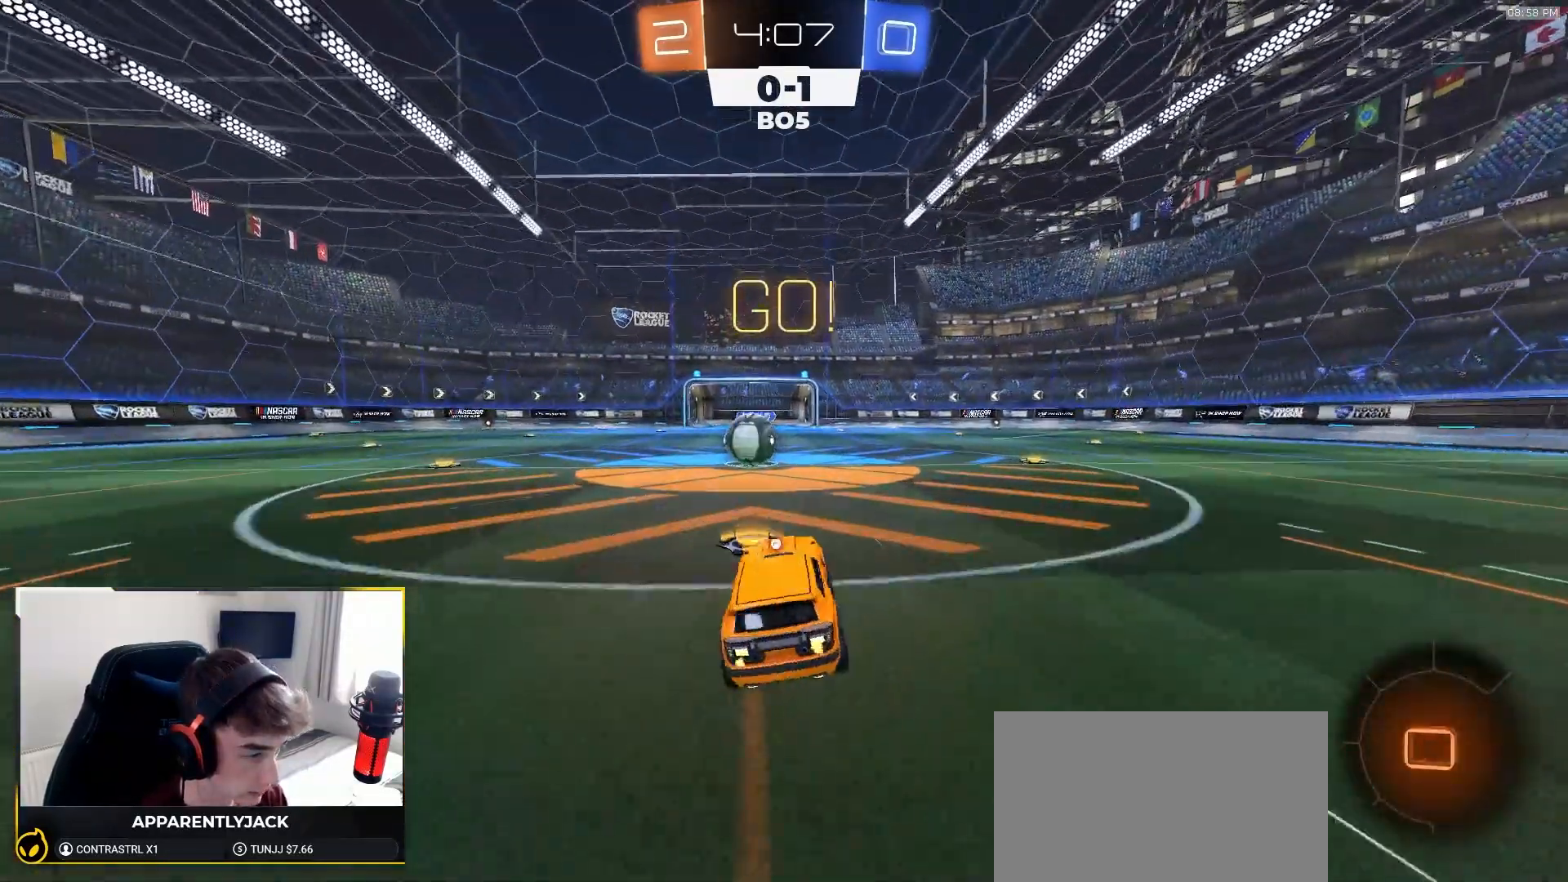
{"dt_ms": 500, "buttons": ["L1", "R2"], "left_stick": "up-left", "right_stick": "center", "events": [[117, "left_stick", "center"], [333, "left_stick", "right"], [350, "CROSS", "down"], [400, "left_stick", "center"], [450, "CROSS", "up"], [450, "L1", "down"], [450, "left_stick", "up-left"]]}
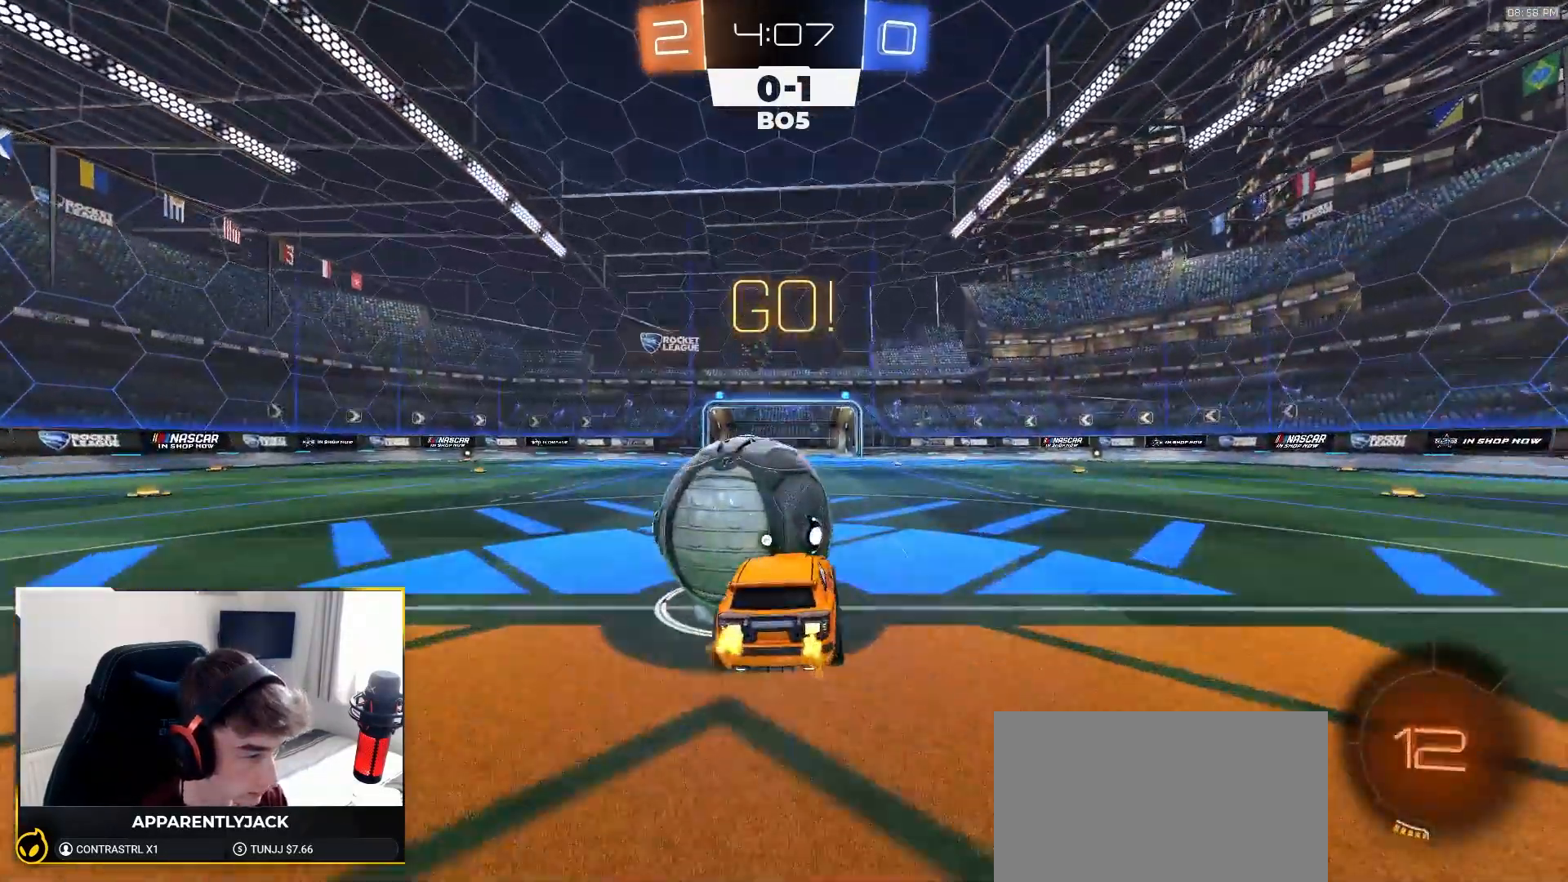
{"dt_ms": 500, "buttons": ["L1", "R2"], "left_stick": "down-left", "right_stick": "down-left", "events": [[50, "CROSS", "down"], [100, "left_stick", "down-left"], [150, "CROSS", "up"], [250, "right_stick", "up"], [500, "right_stick", "down-left"]]}
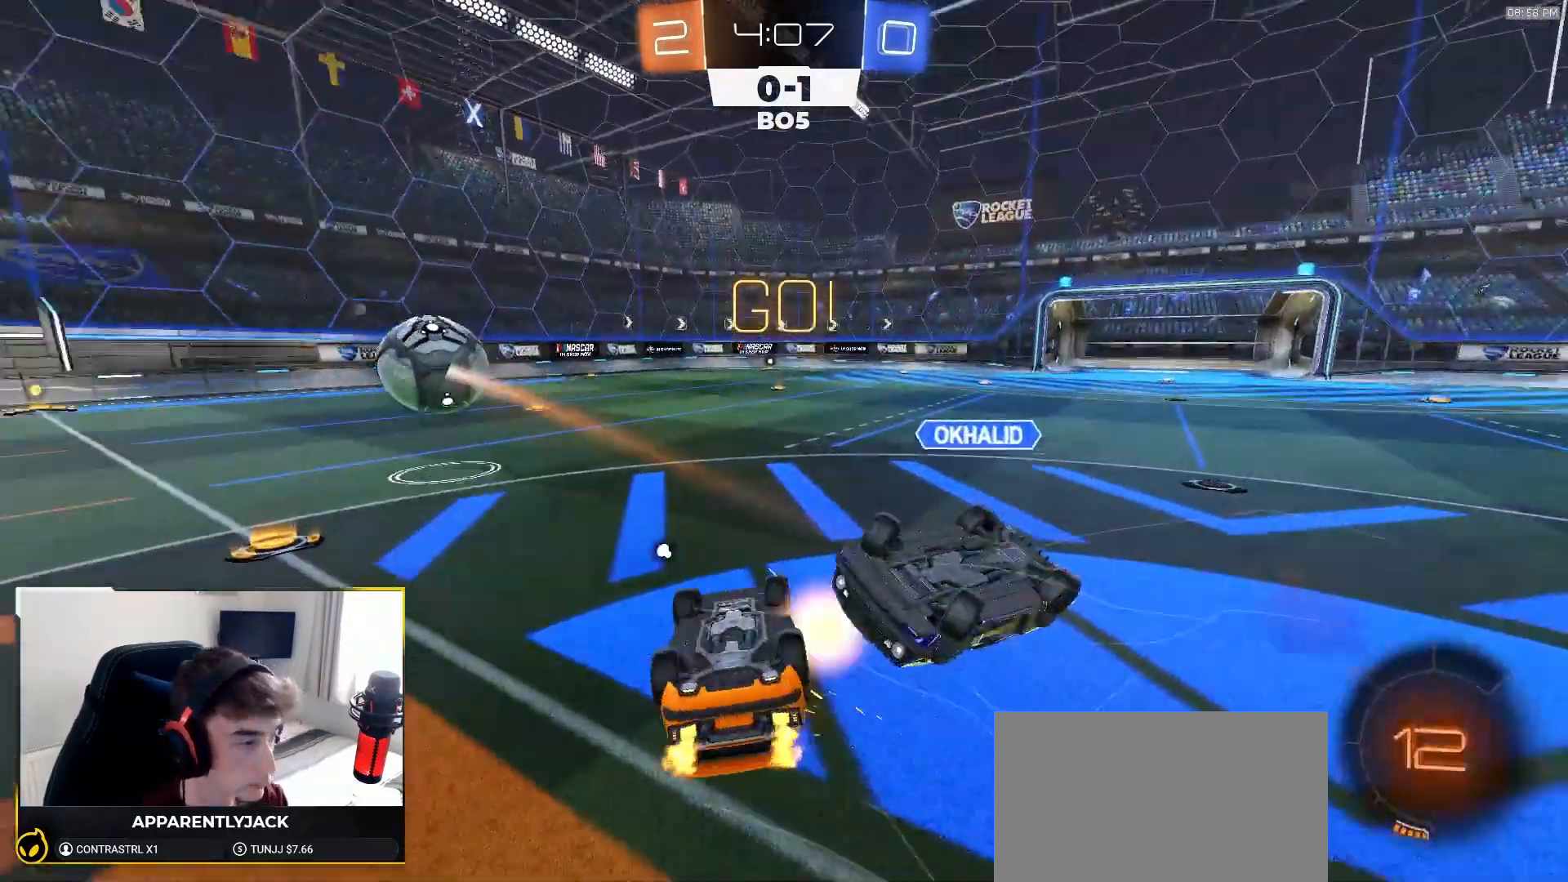
{"dt_ms": 500, "buttons": ["R2"], "left_stick": "left", "right_stick": "down", "events": [[17, "L1", "up"], [117, "right_stick", "down"], [267, "left_stick", "left"]]}
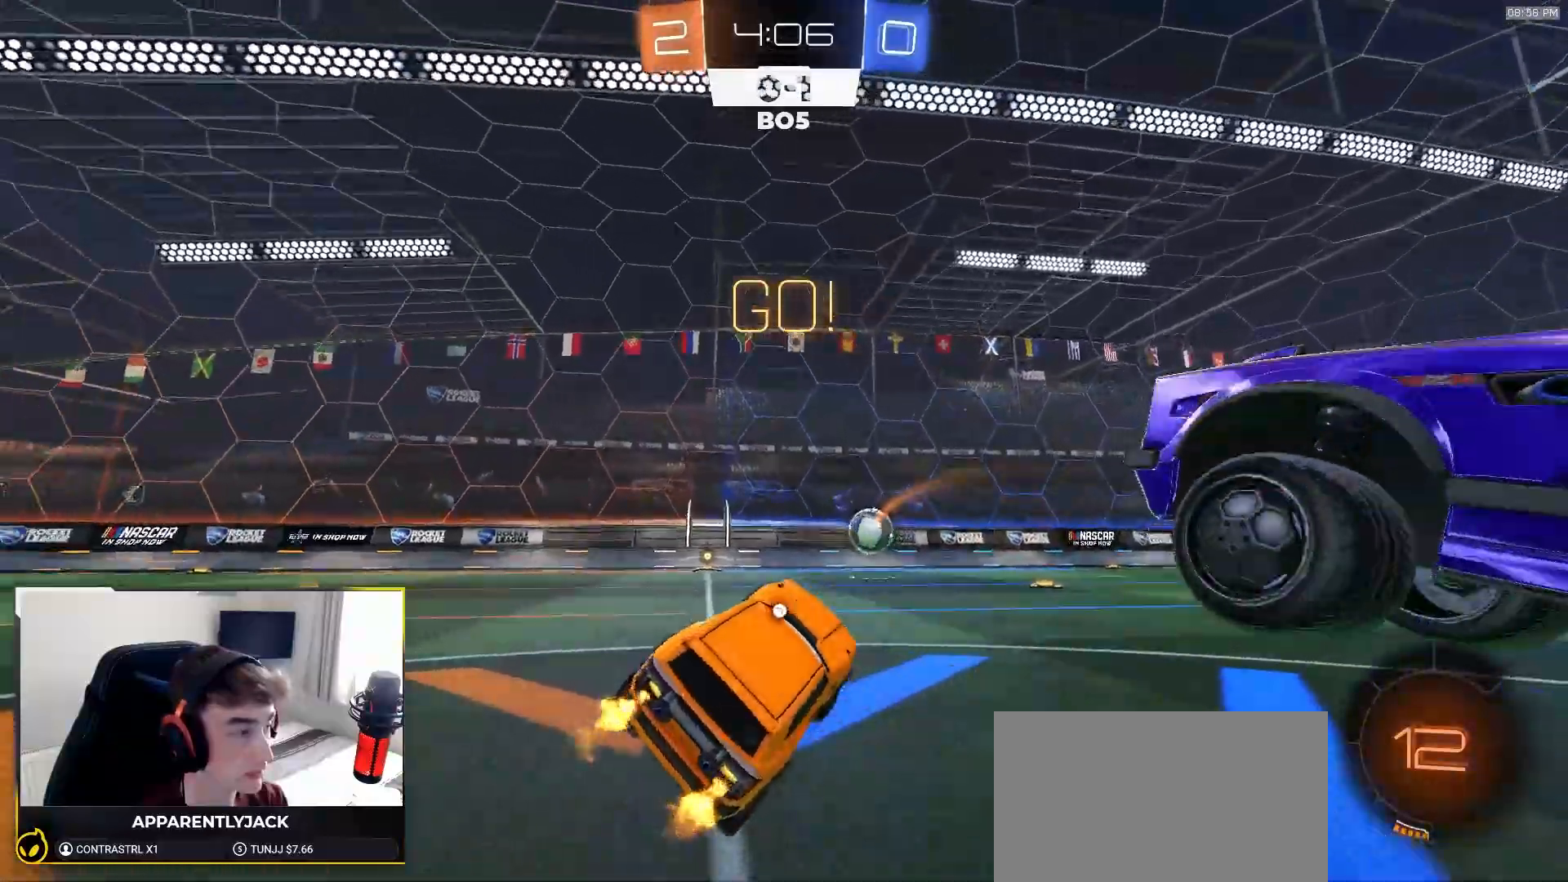
{"dt_ms": 500, "buttons": ["R1", "R2"], "left_stick": "center", "right_stick": "center", "events": [[117, "right_stick", "center"], [133, "R1", "down"], [217, "left_stick", "center"], [283, "left_stick", "right"], [400, "left_stick", "center"]]}
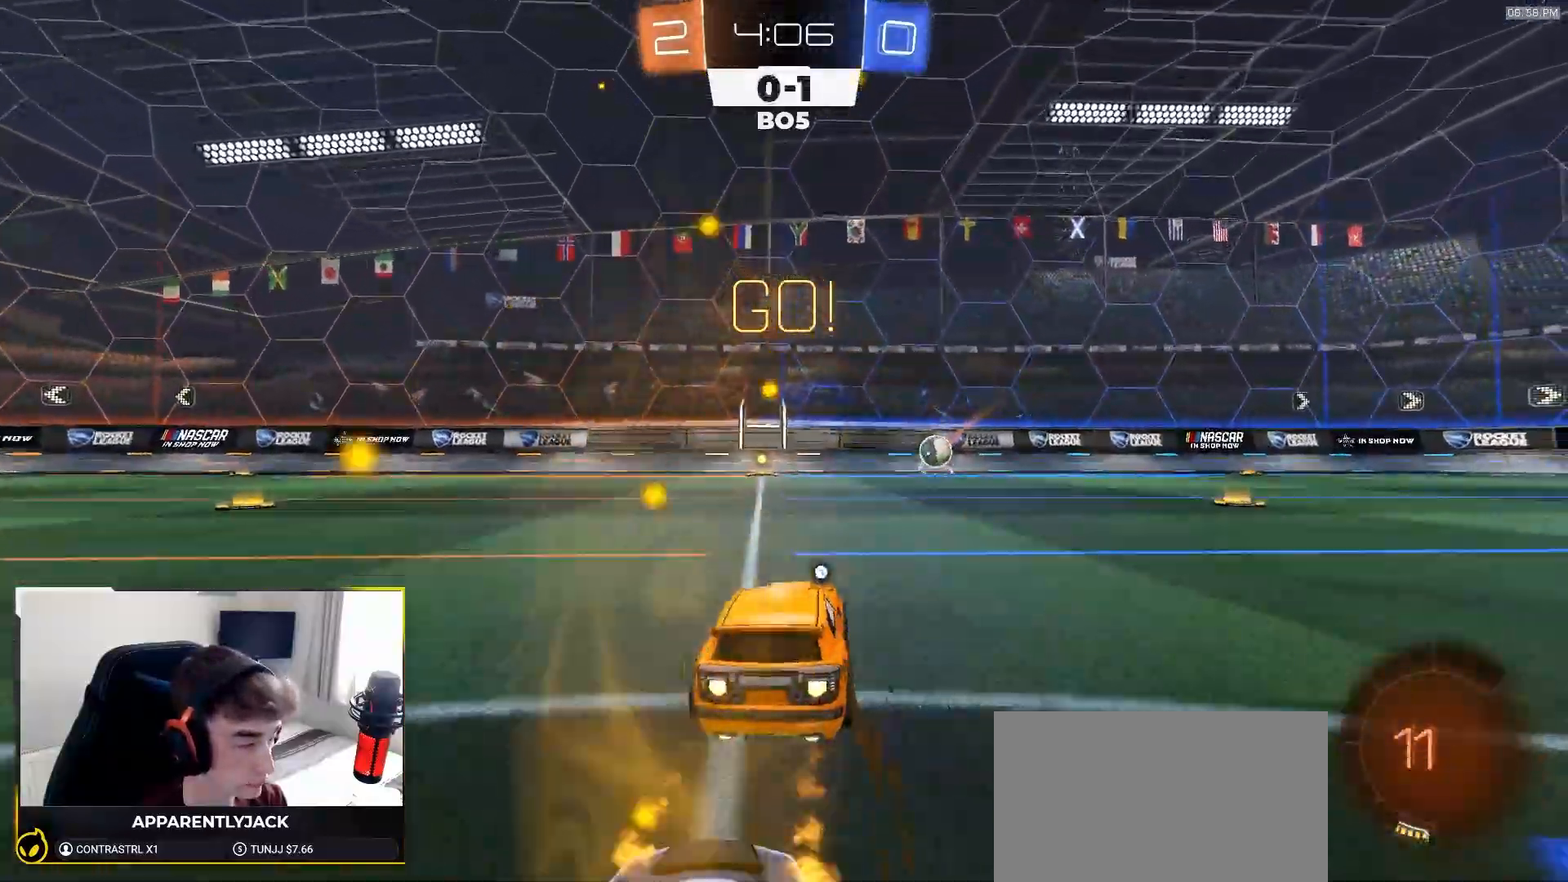
{"dt_ms": 500, "buttons": ["R1", "R2"], "left_stick": "center", "right_stick": "center", "events": [[117, "TRIANGLE", "down"], [133, "left_stick", "down-left"], [300, "TRIANGLE", "up"], [300, "left_stick", "center"]]}
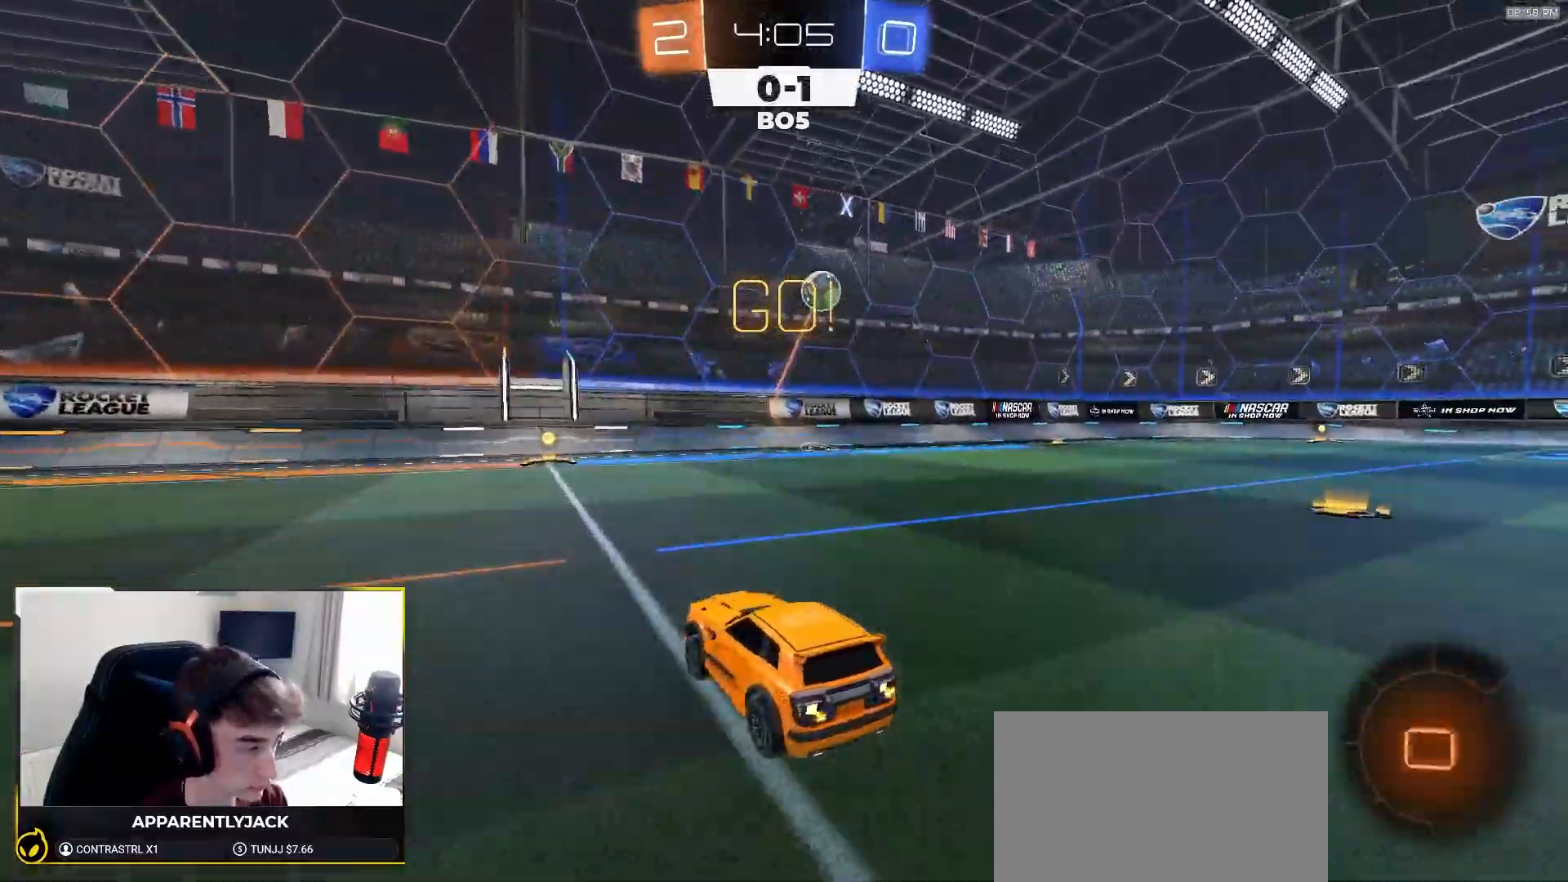
{"dt_ms": 500, "buttons": ["R2"], "left_stick": "center", "right_stick": "center", "events": [[183, "R1", "up"]]}
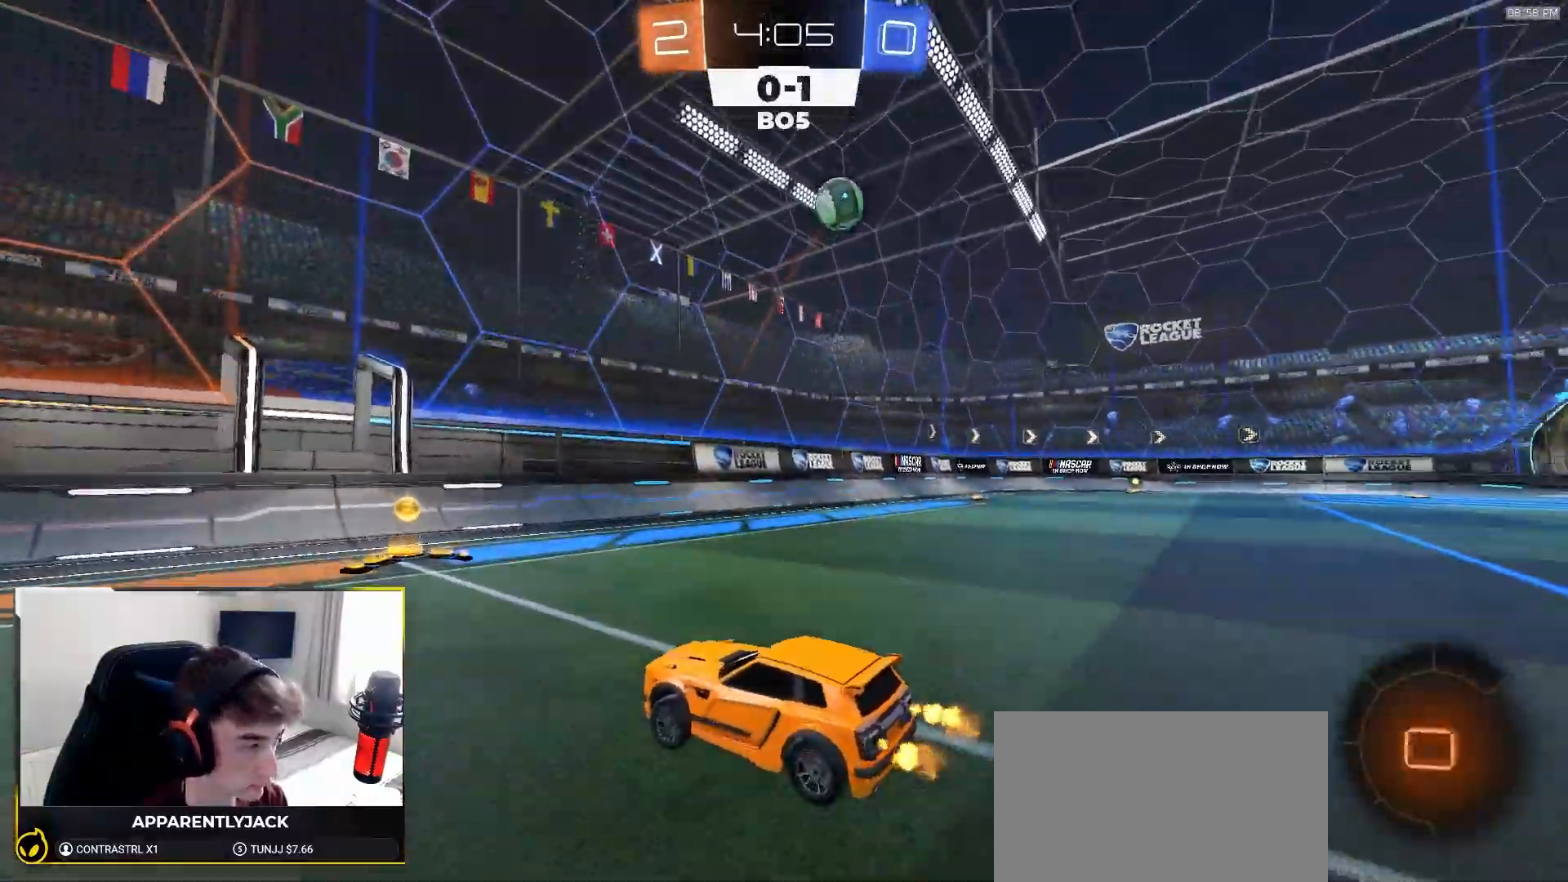
{"dt_ms": 500, "buttons": ["R2"], "left_stick": "right", "right_stick": "center", "events": [[150, "R2", "up"], [317, "R2", "down"], [367, "left_stick", "right"]]}
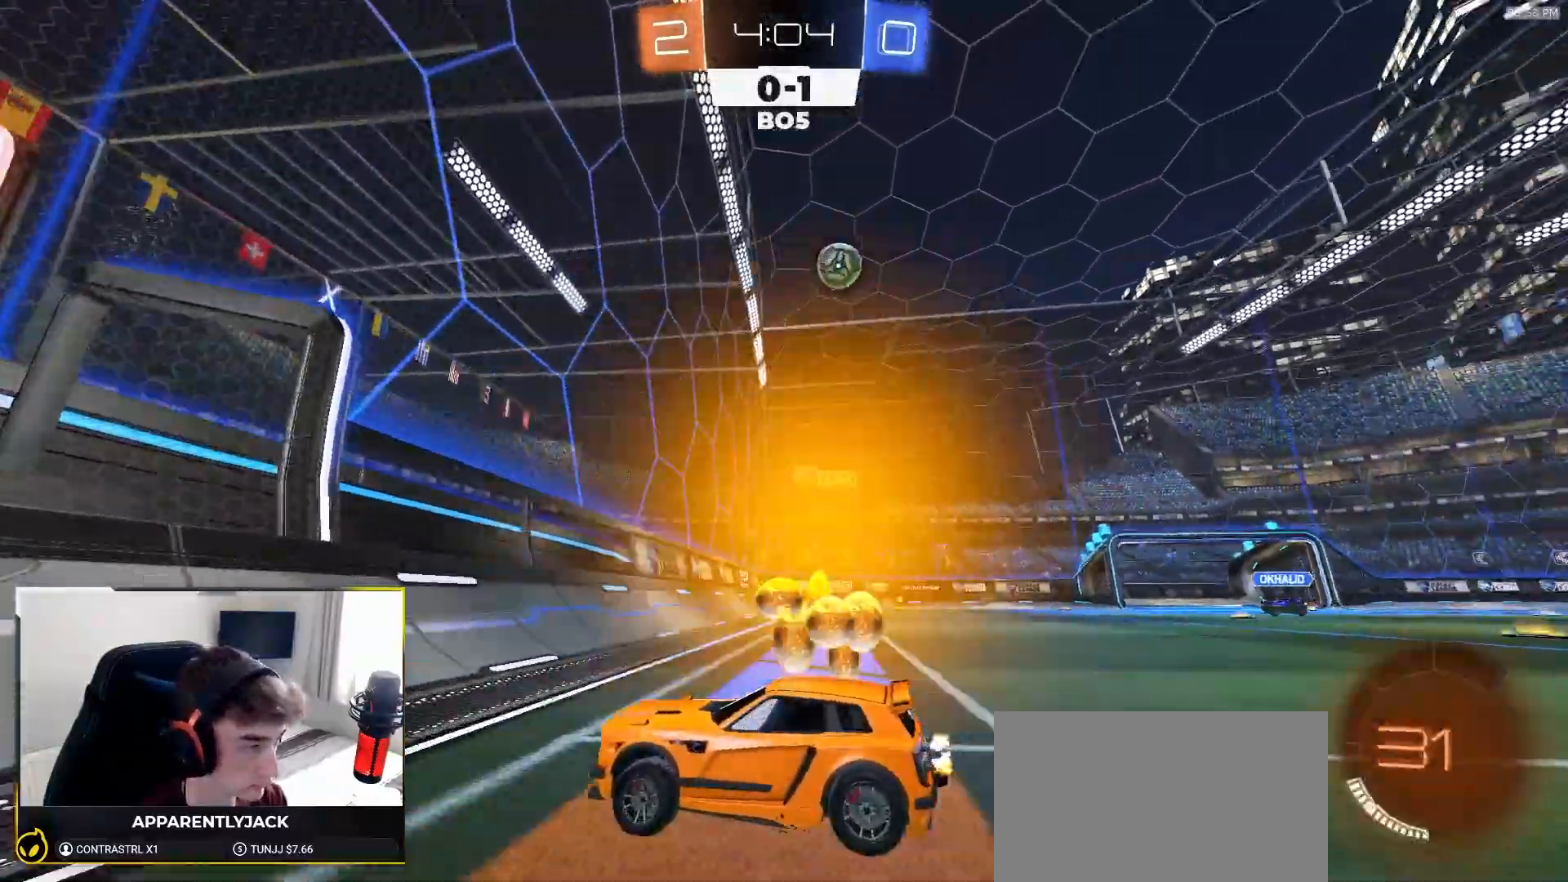
{"dt_ms": 500, "buttons": ["R2"], "left_stick": "right", "right_stick": "center", "events": [[217, "L2", "down"], [317, "L2", "up"]]}
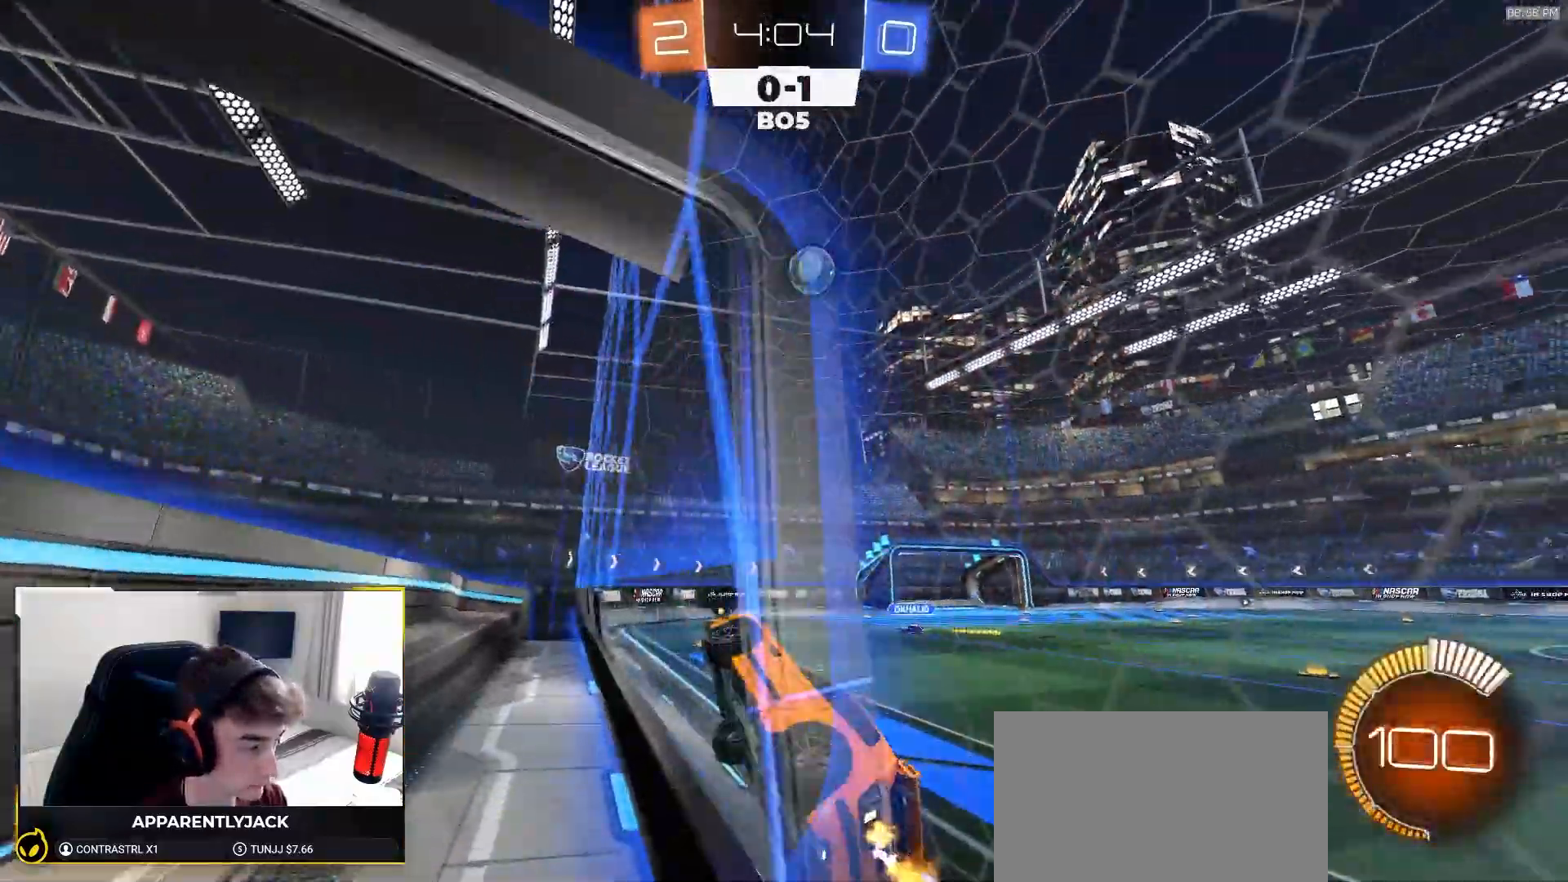
{"dt_ms": 500, "buttons": ["R2"], "left_stick": "right", "right_stick": "center", "events": []}
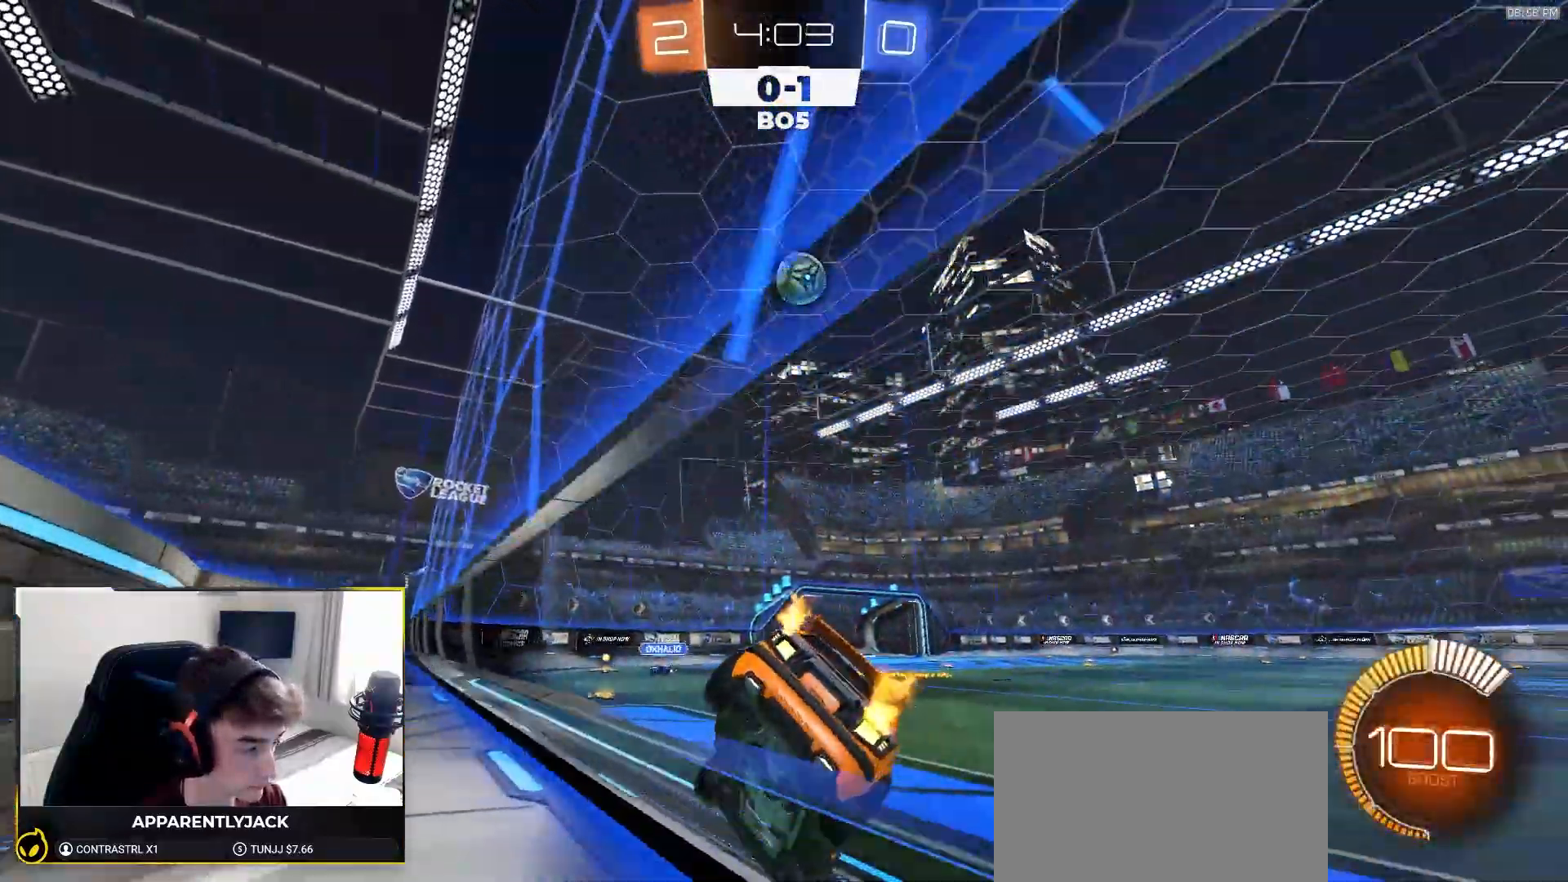
{"dt_ms": 500, "buttons": ["R2"], "left_stick": "center", "right_stick": "center", "events": [[17, "left_stick", "center"], [200, "R2", "up"], [433, "R2", "down"]]}
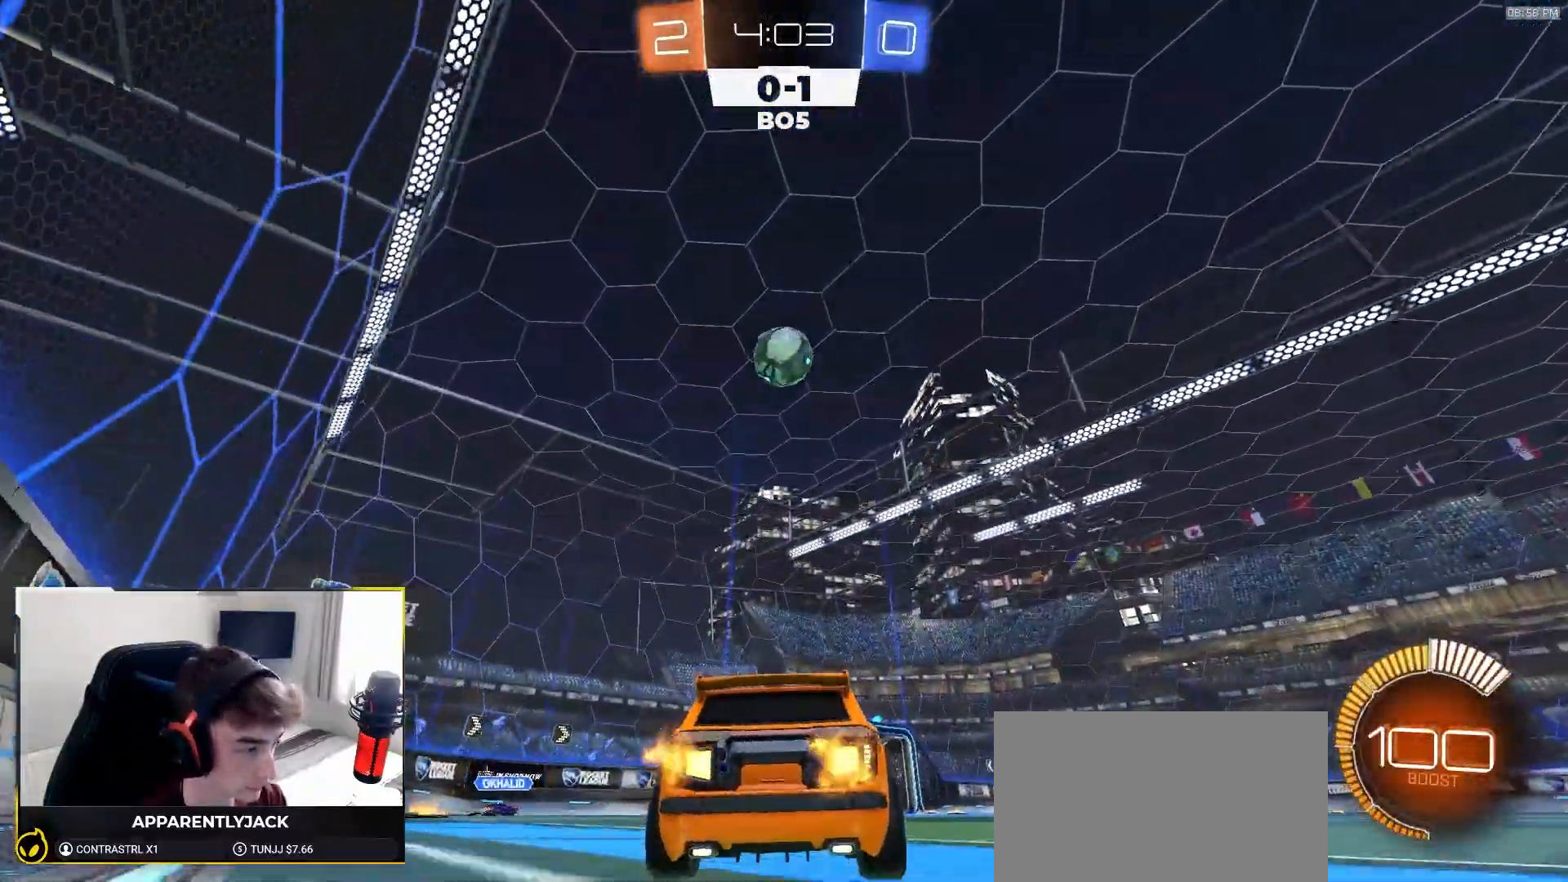
{"dt_ms": 500, "buttons": ["R2"], "left_stick": "center", "right_stick": "center", "events": [[283, "left_stick", "down-left"], [333, "left_stick", "center"]]}
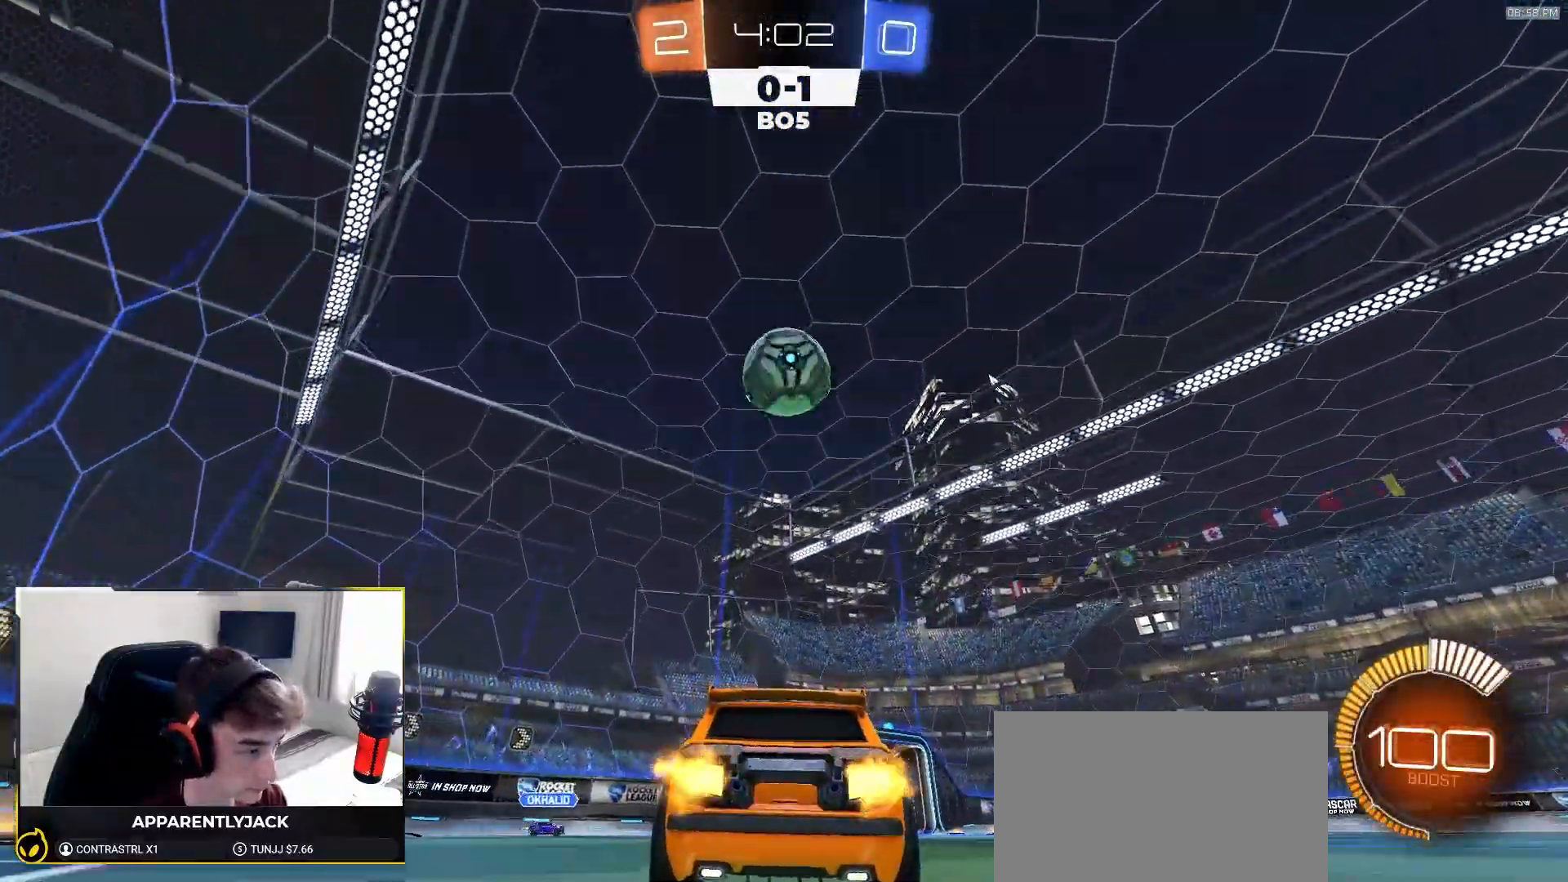
{"dt_ms": 1000, "buttons": ["CIRCLE", "R2"], "left_stick": "down", "right_stick": "center"}